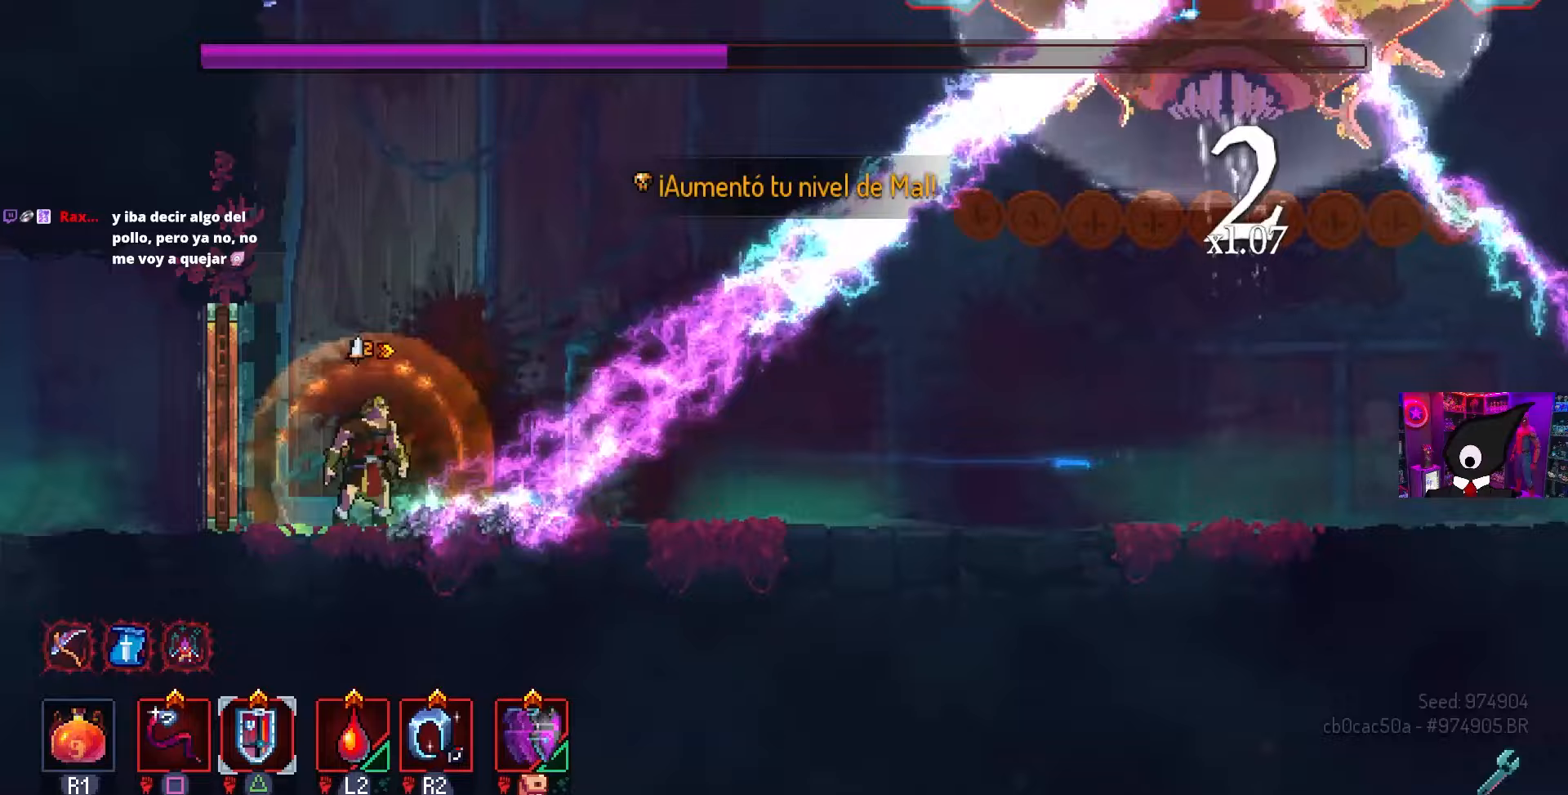
Gameplay with a controller (PlayStation layout); each line is a JSON object with the inputs held at the frame after it. "events" lists button and stick changes between this image and that frame as [ms after this image, input, new state], when the widget could be followed in between.
{"buttons": [], "left_stick": "center", "right_stick": "center", "events": []}
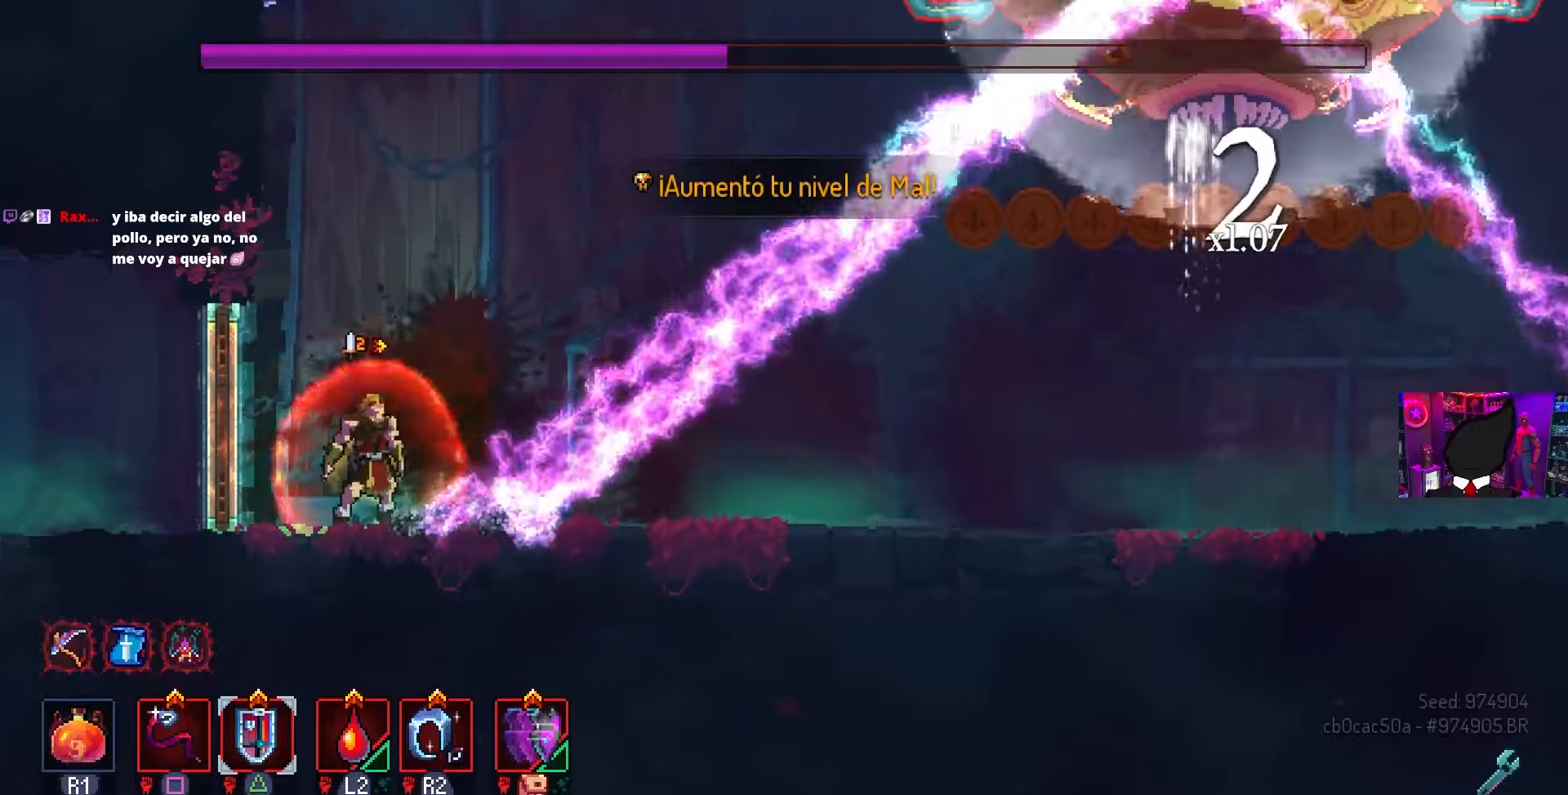
{"buttons": [], "left_stick": "center", "right_stick": "center", "events": []}
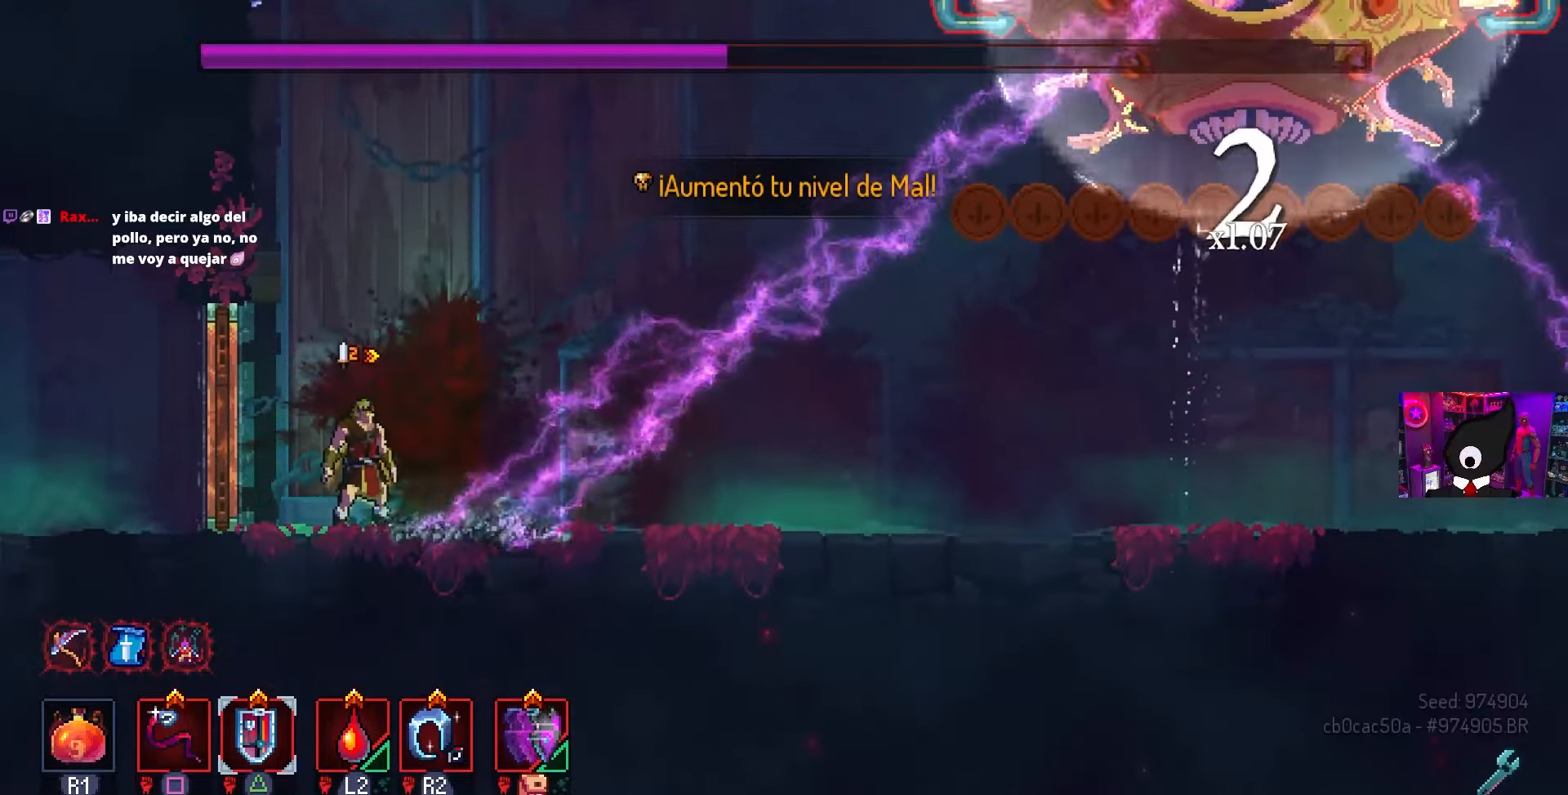
{"buttons": ["SQUARE"], "left_stick": "center", "right_stick": "center", "events": [[300, "TRIANGLE", "down"], [383, "TRIANGLE", "up"], [483, "SQUARE", "down"]]}
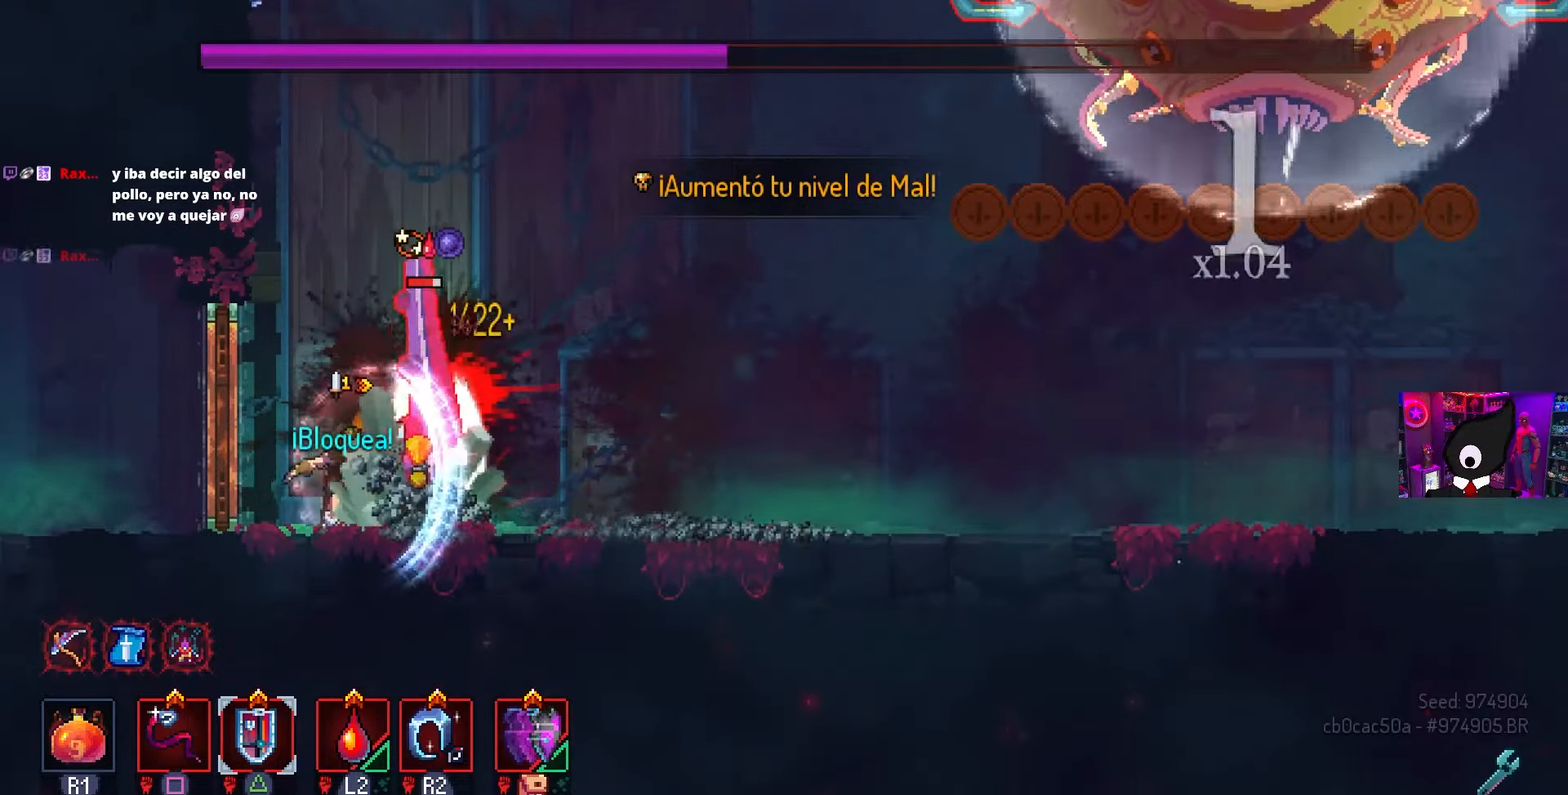
{"buttons": ["SQUARE"], "left_stick": "center", "right_stick": "center", "events": []}
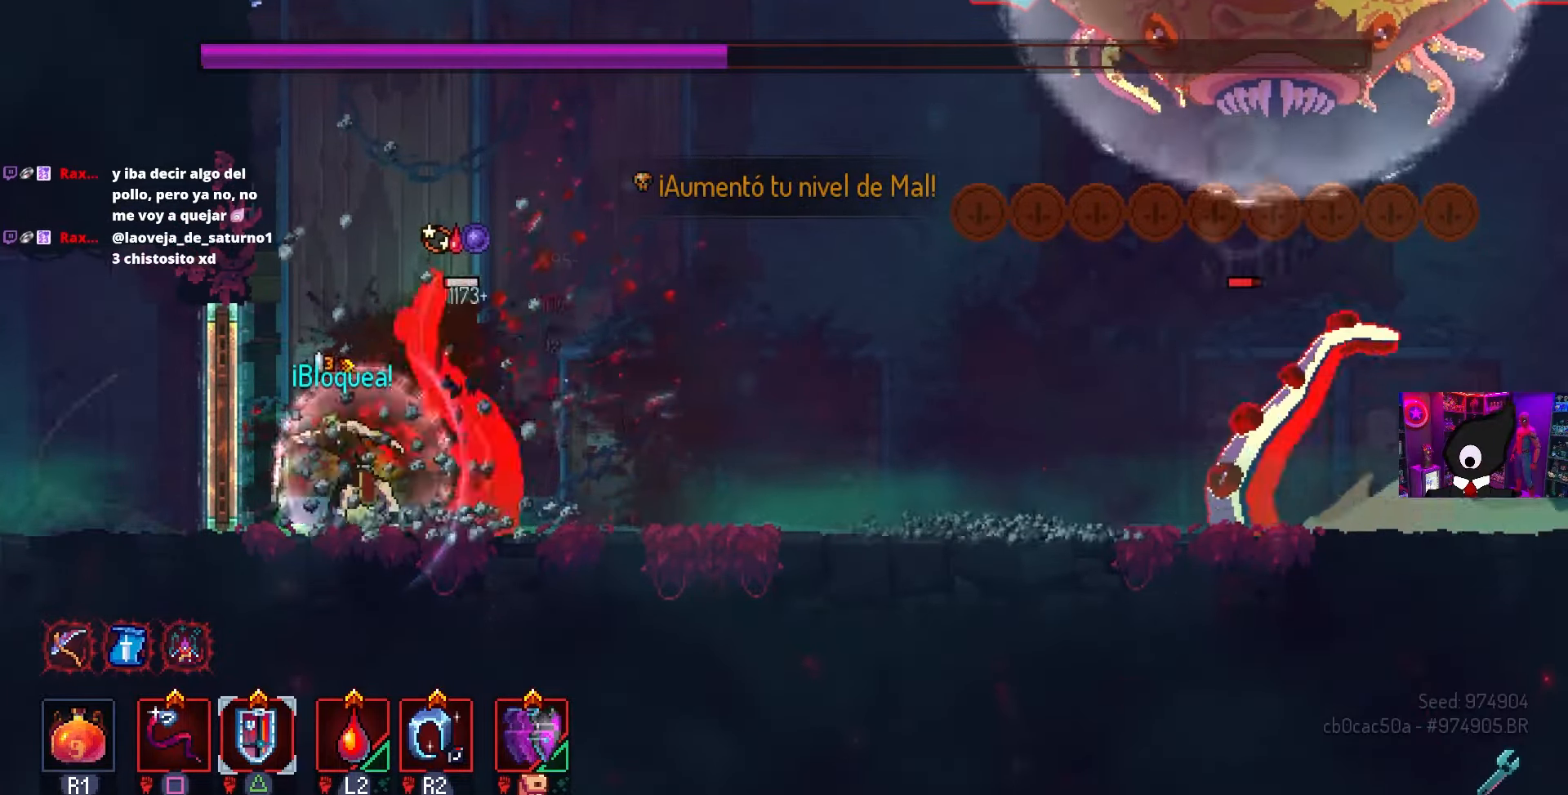
{"buttons": [], "left_stick": "center", "right_stick": "center", "events": [[200, "SQUARE", "up"]]}
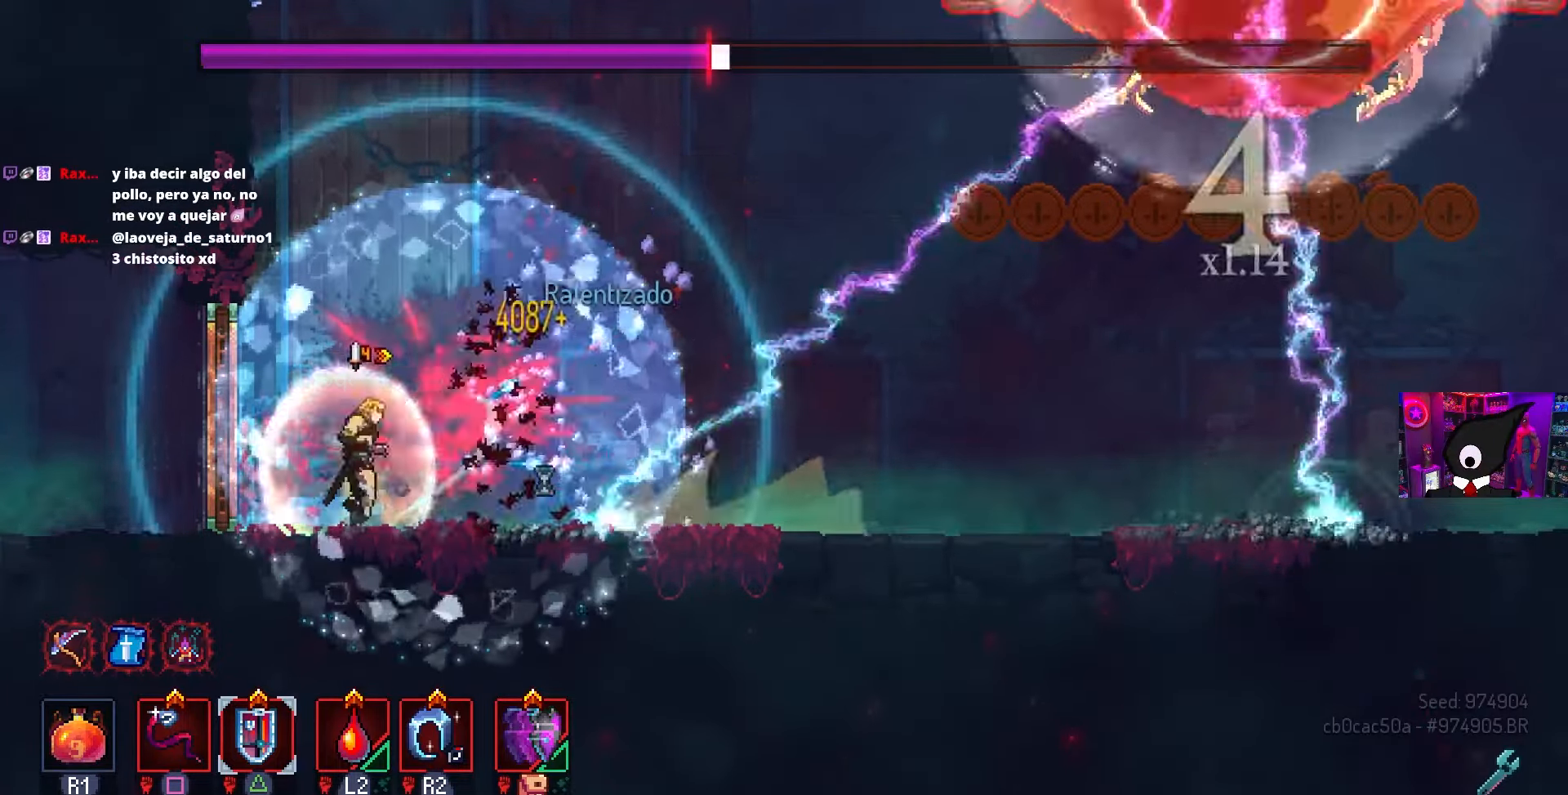
{"buttons": [], "left_stick": "center", "right_stick": "center", "events": []}
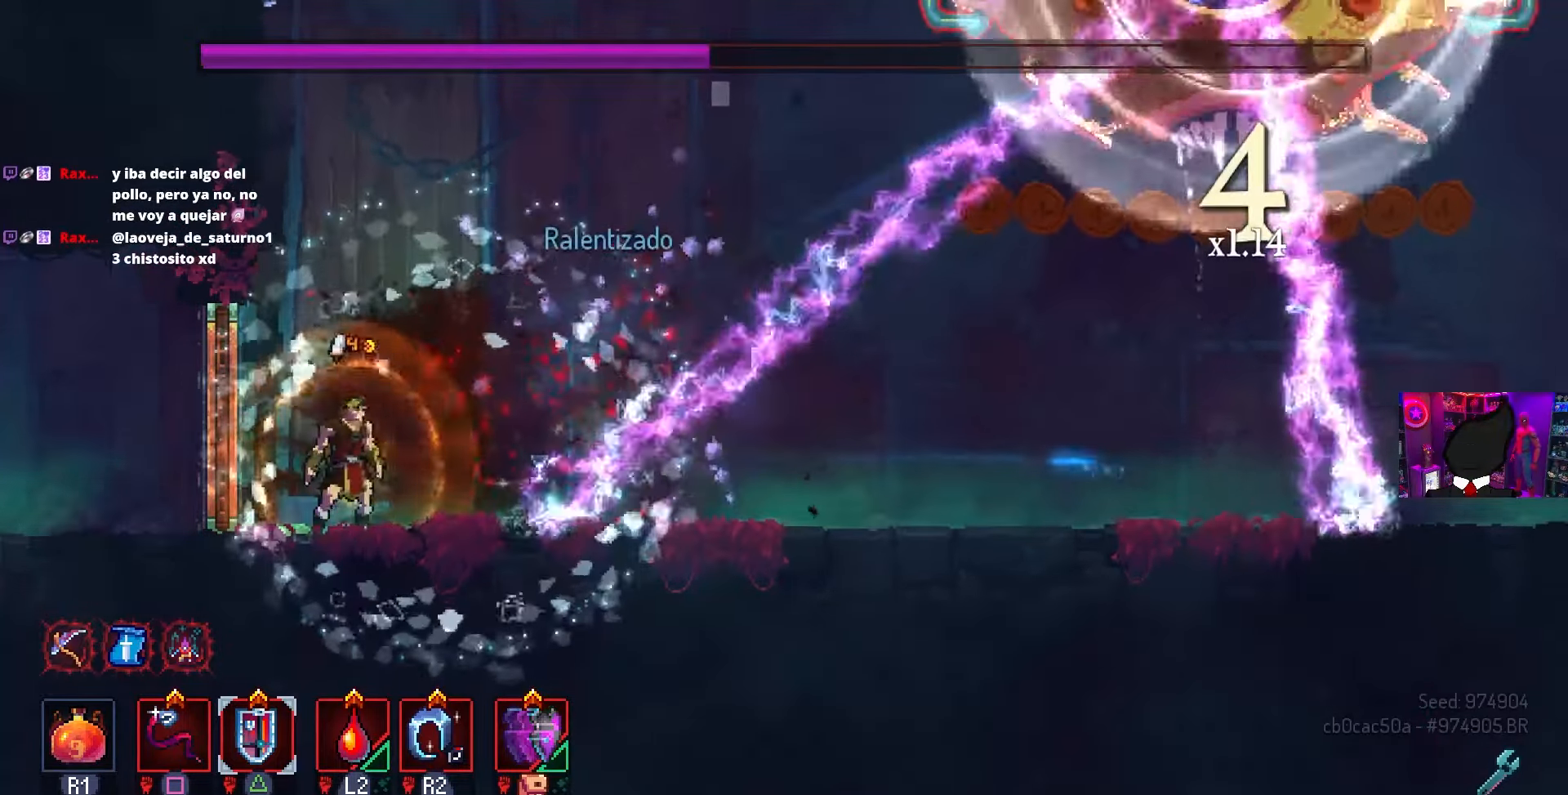
{"buttons": [], "left_stick": "center", "right_stick": "center", "events": []}
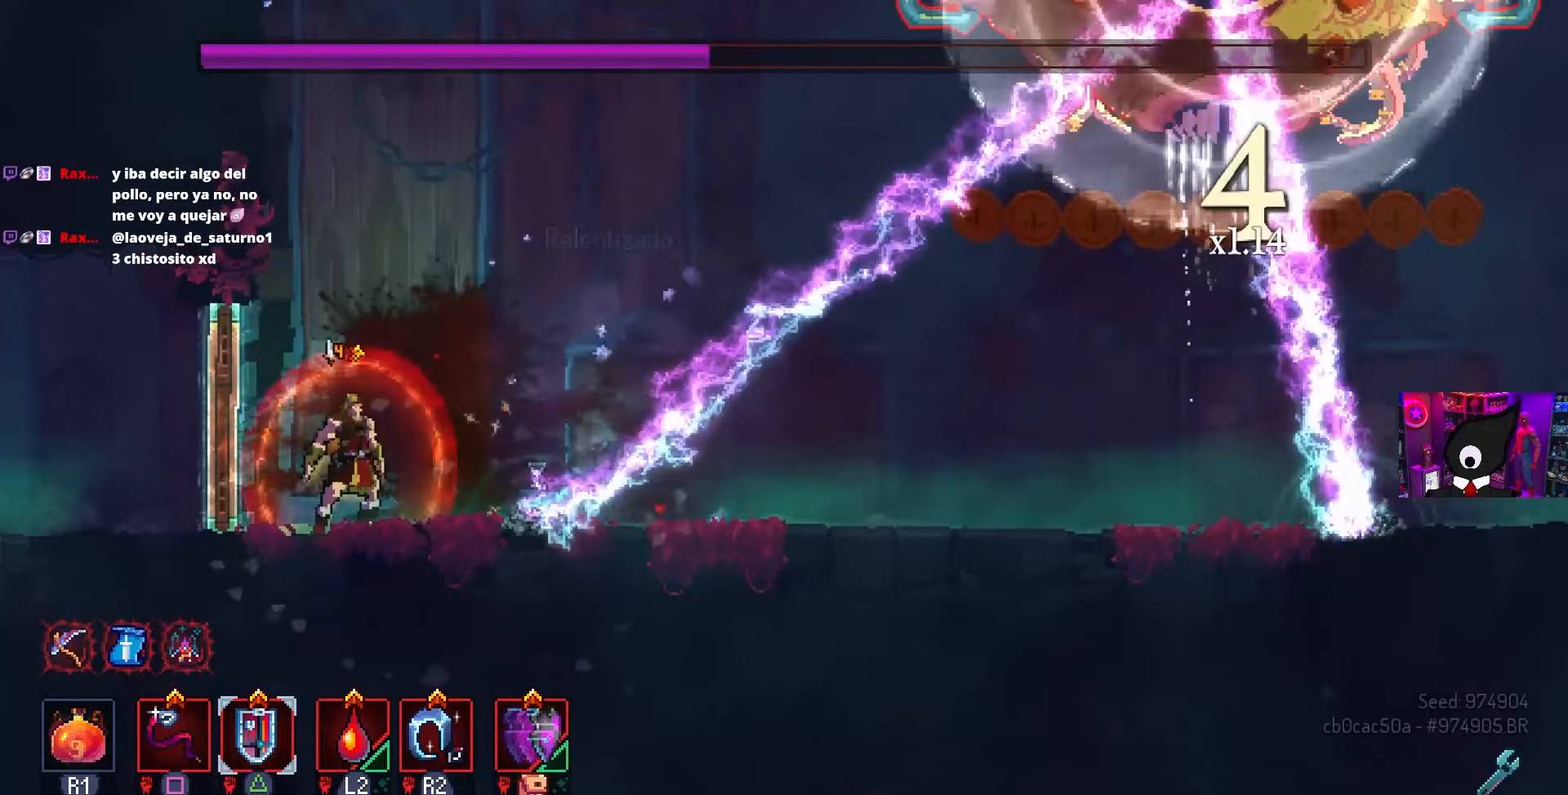
{"buttons": [], "left_stick": "center", "right_stick": "center", "events": []}
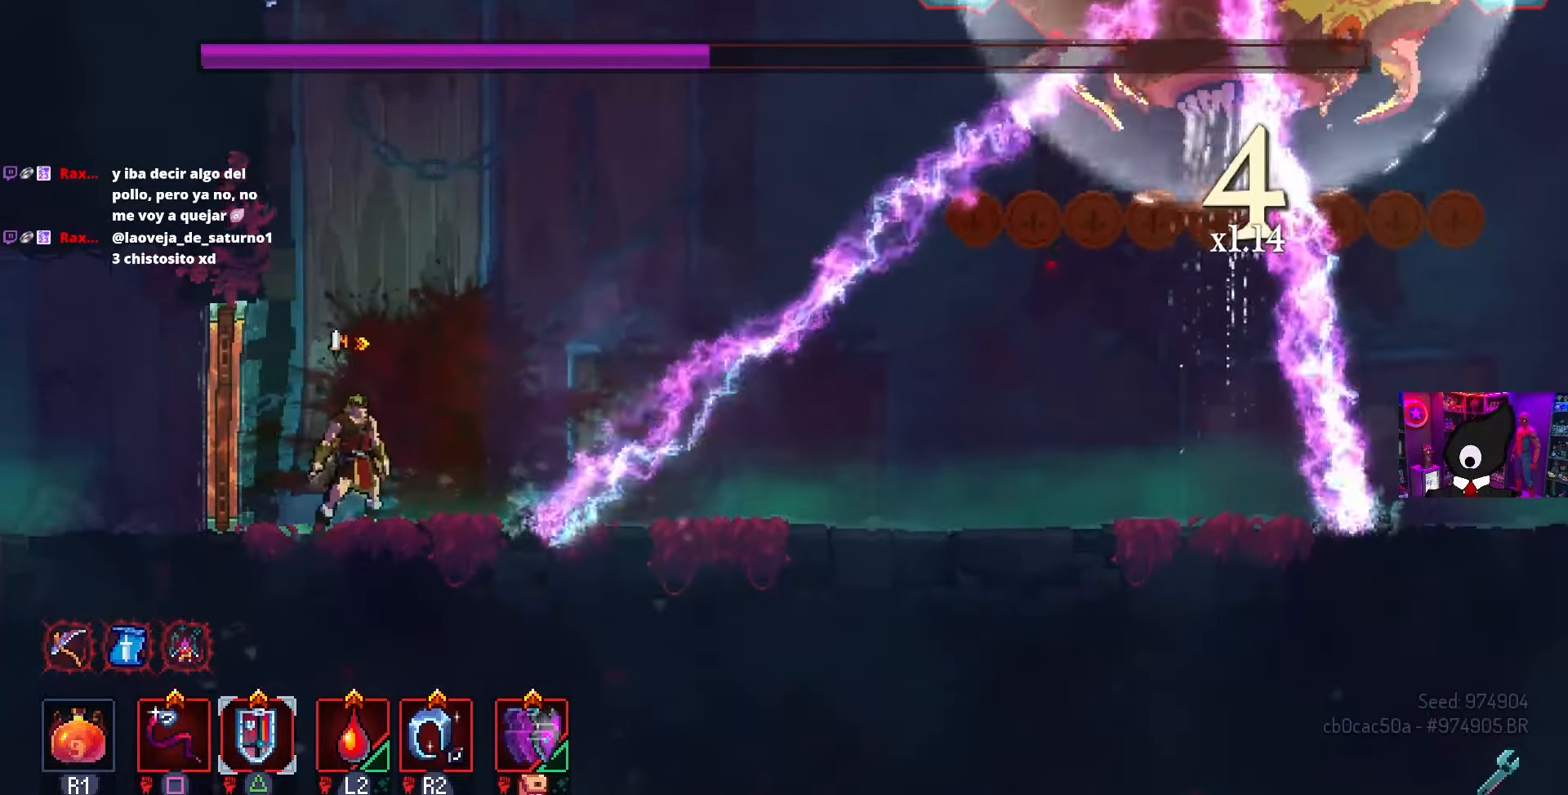
{"buttons": [], "left_stick": "center", "right_stick": "center", "events": []}
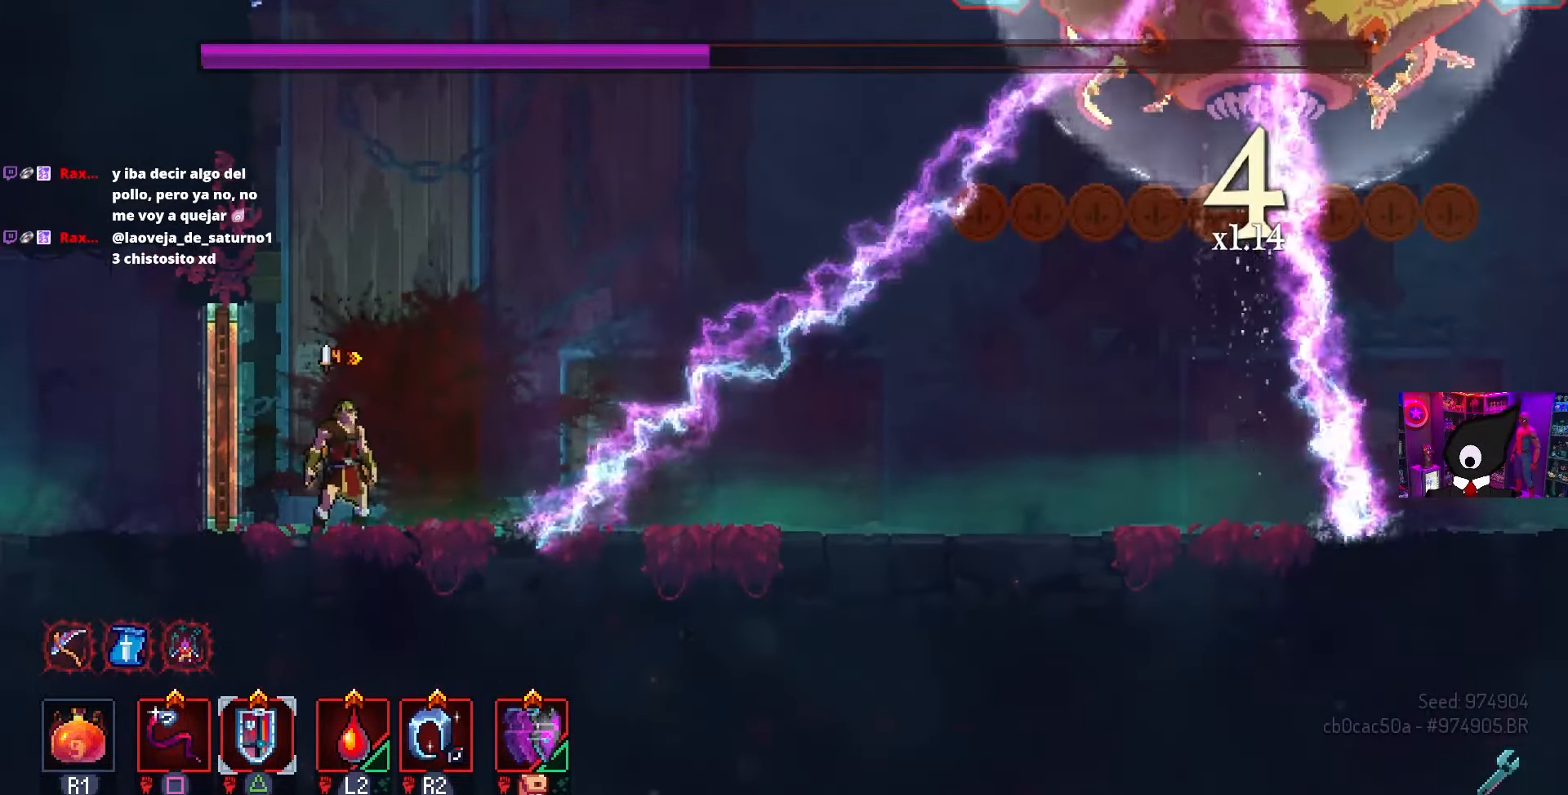
{"buttons": [], "left_stick": "center", "right_stick": "center", "events": [[367, "TRIANGLE", "down"], [450, "TRIANGLE", "up"]]}
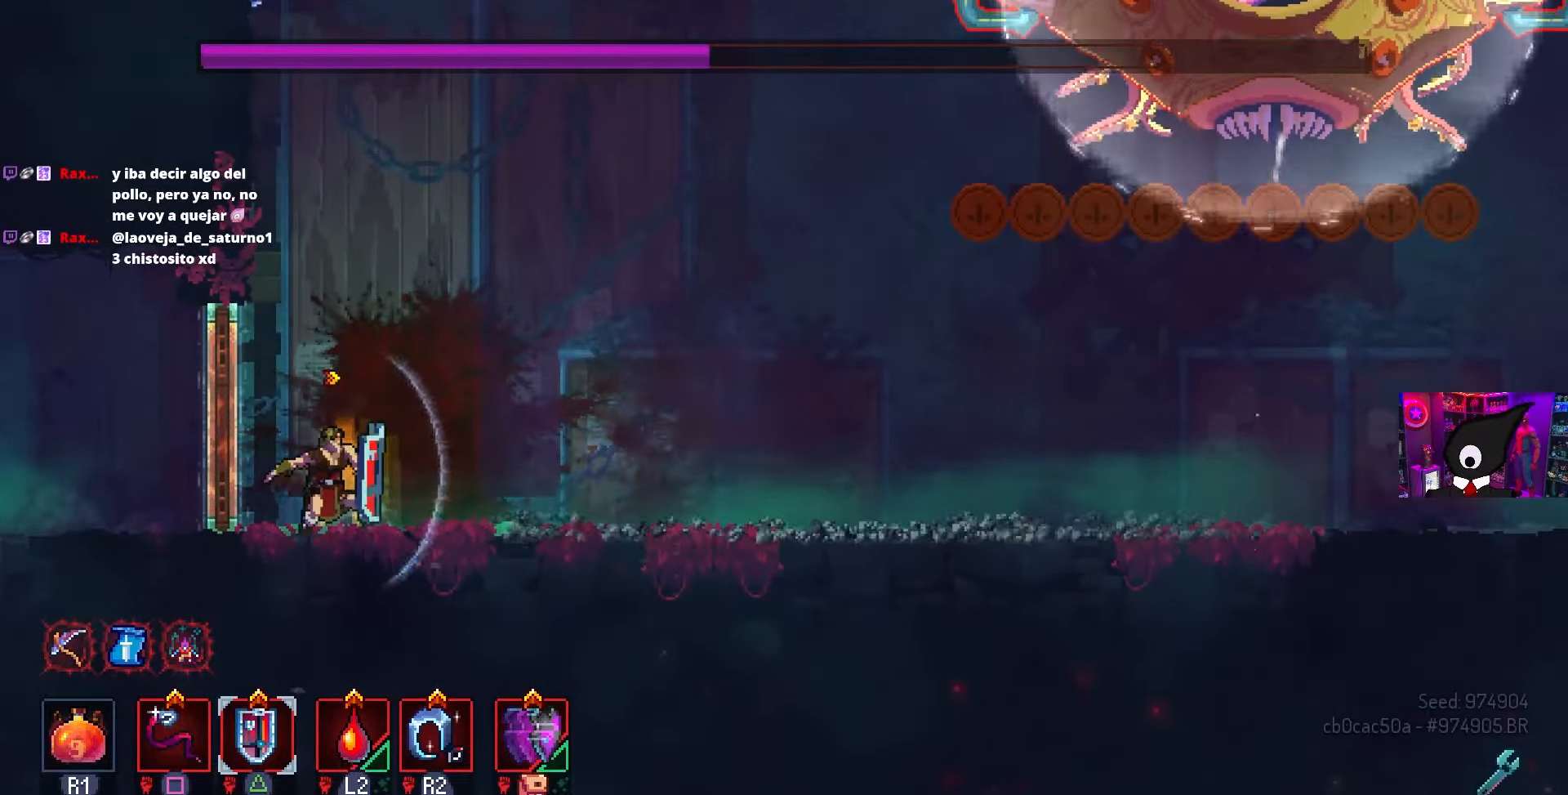
{"buttons": ["CIRCLE", "DPAD_RIGHT"], "left_stick": "center", "right_stick": "center", "events": [[450, "CIRCLE", "down"], [450, "DPAD_RIGHT", "down"]]}
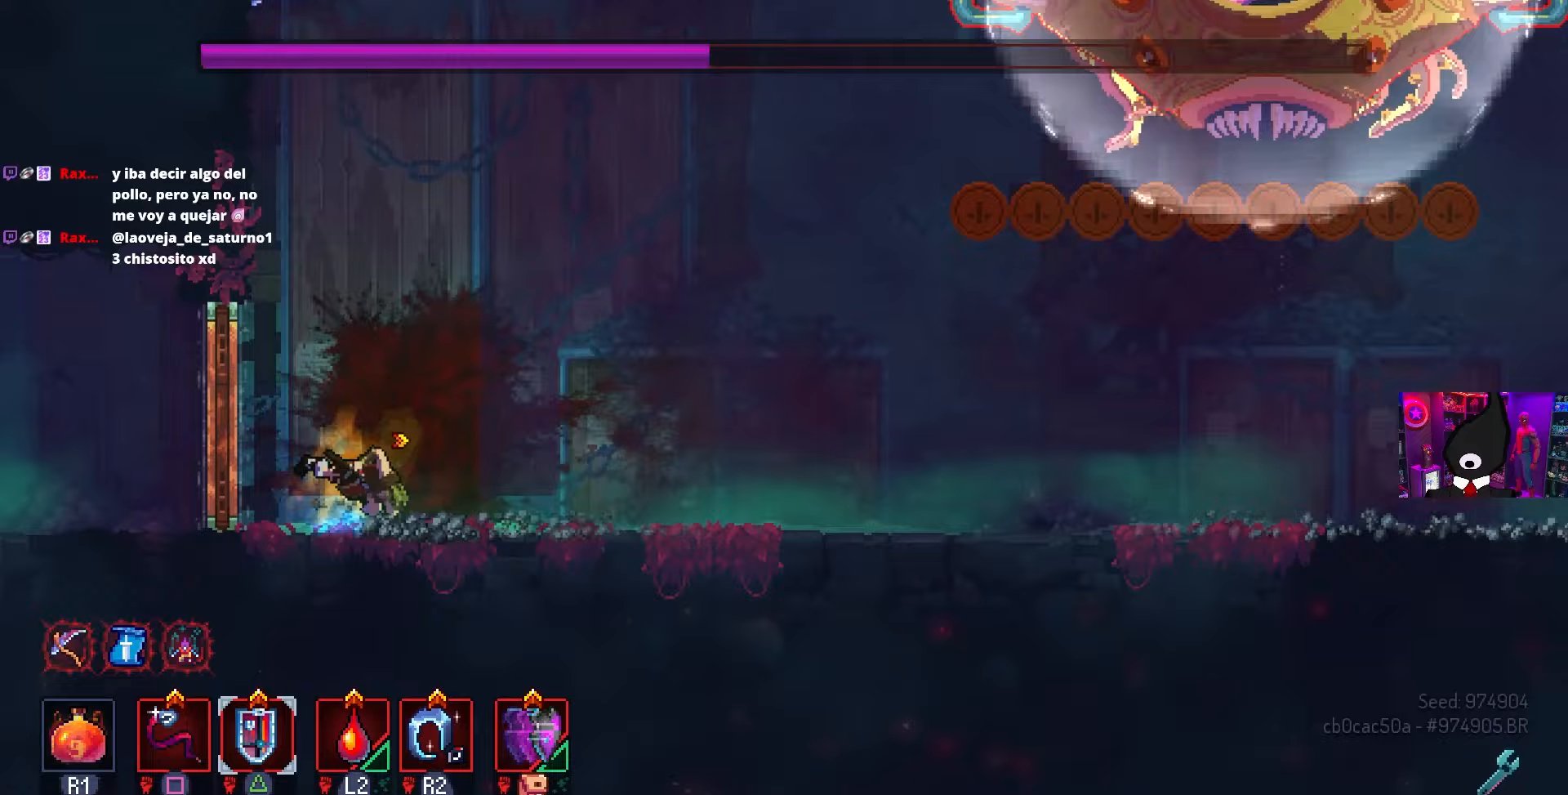
{"buttons": ["SQUARE", "DPAD_LEFT"], "left_stick": "center", "right_stick": "center", "events": [[50, "CIRCLE", "up"], [133, "DPAD_RIGHT", "up"], [267, "DPAD_LEFT", "down"], [483, "SQUARE", "down"]]}
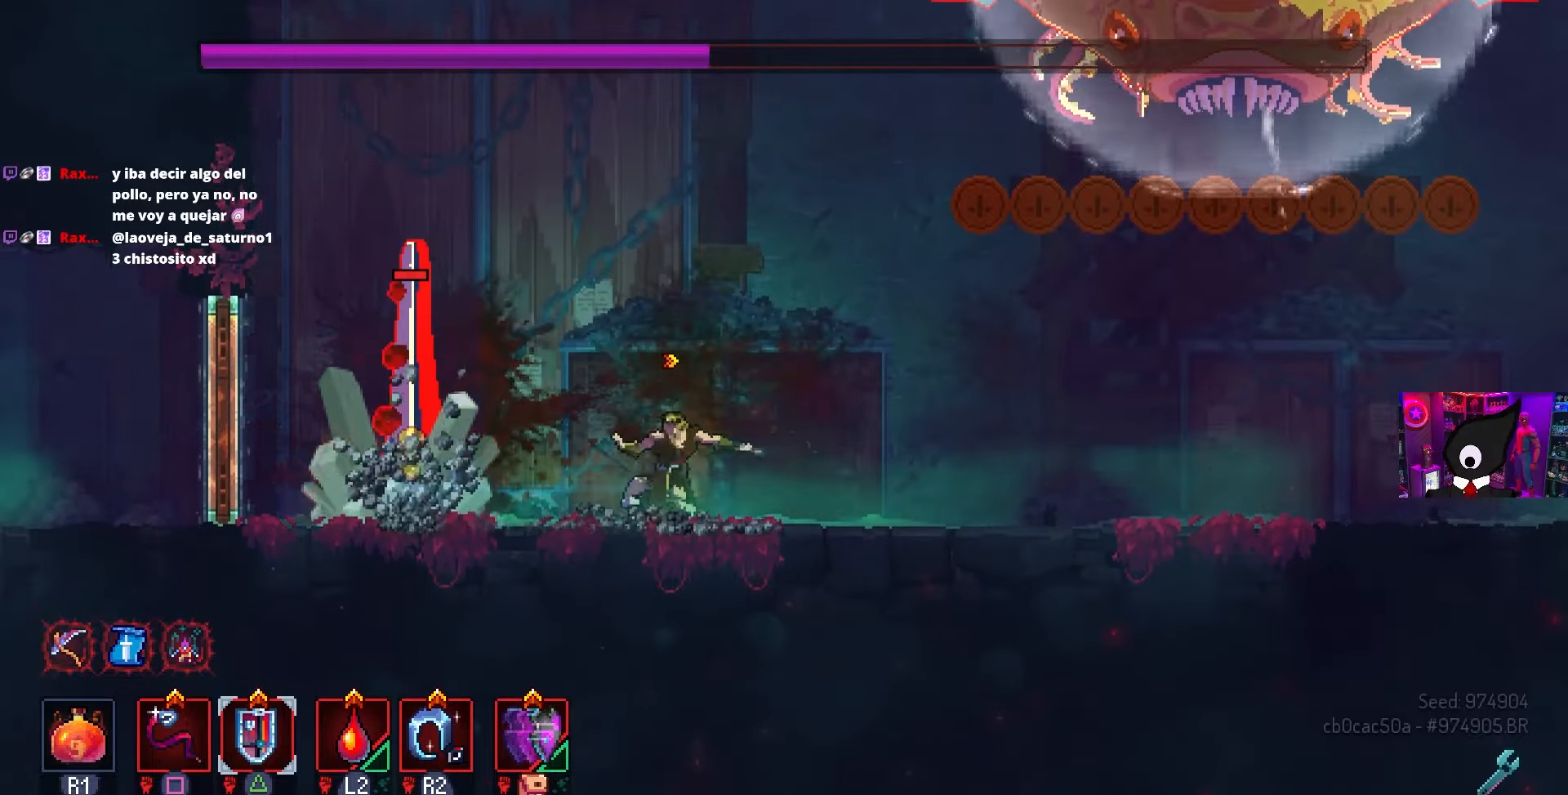
{"buttons": [], "left_stick": "center", "right_stick": "center", "events": [[150, "DPAD_LEFT", "up"], [483, "SQUARE", "up"]]}
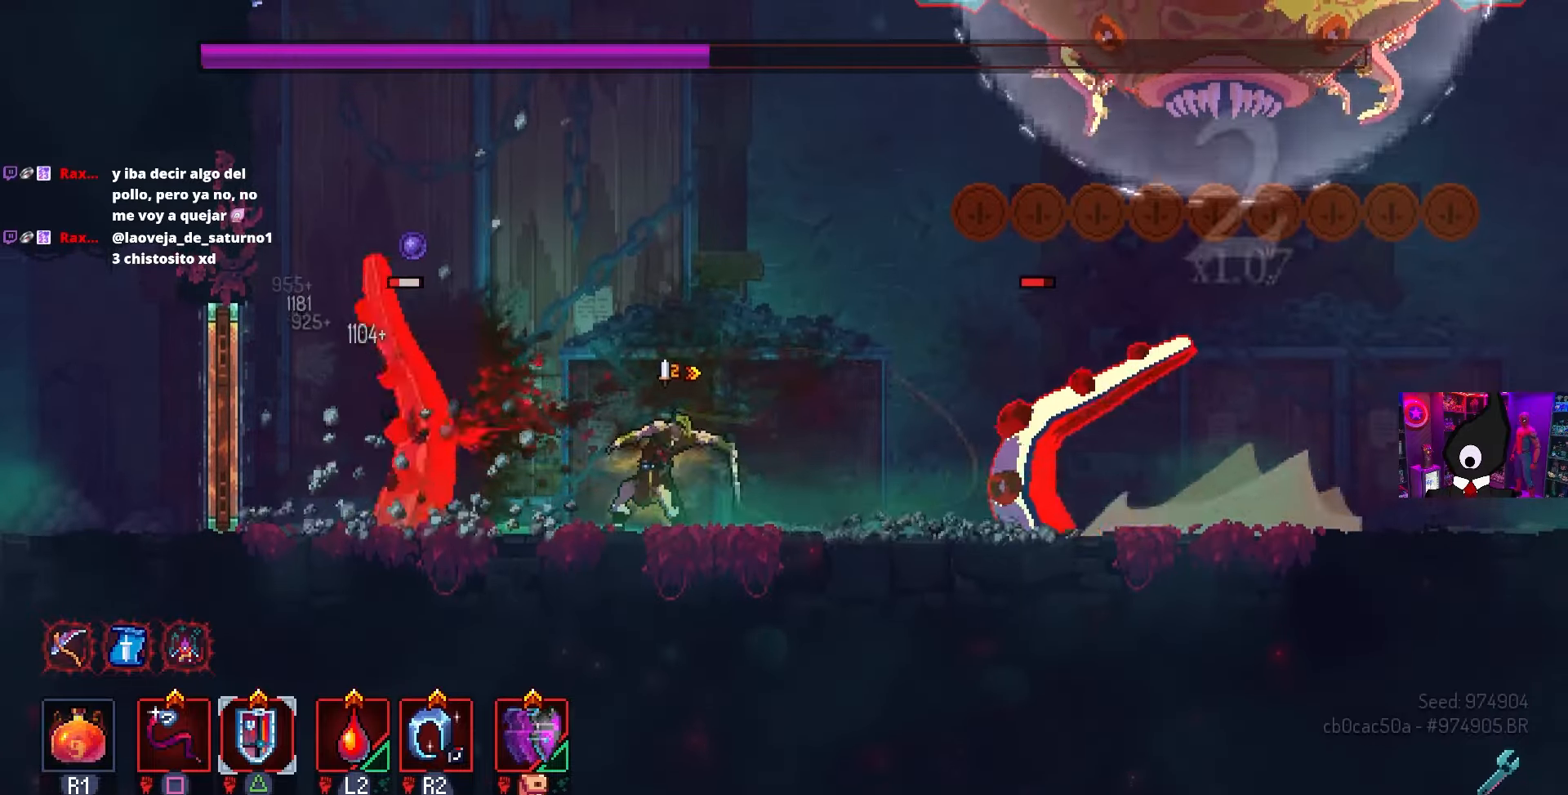
{"buttons": ["DPAD_LEFT"], "left_stick": "center", "right_stick": "center", "events": [[67, "DPAD_RIGHT", "down"], [133, "CIRCLE", "down"], [250, "CIRCLE", "up"], [317, "CIRCLE", "down"], [367, "DPAD_RIGHT", "up"], [383, "CIRCLE", "up"], [417, "DPAD_LEFT", "down"]]}
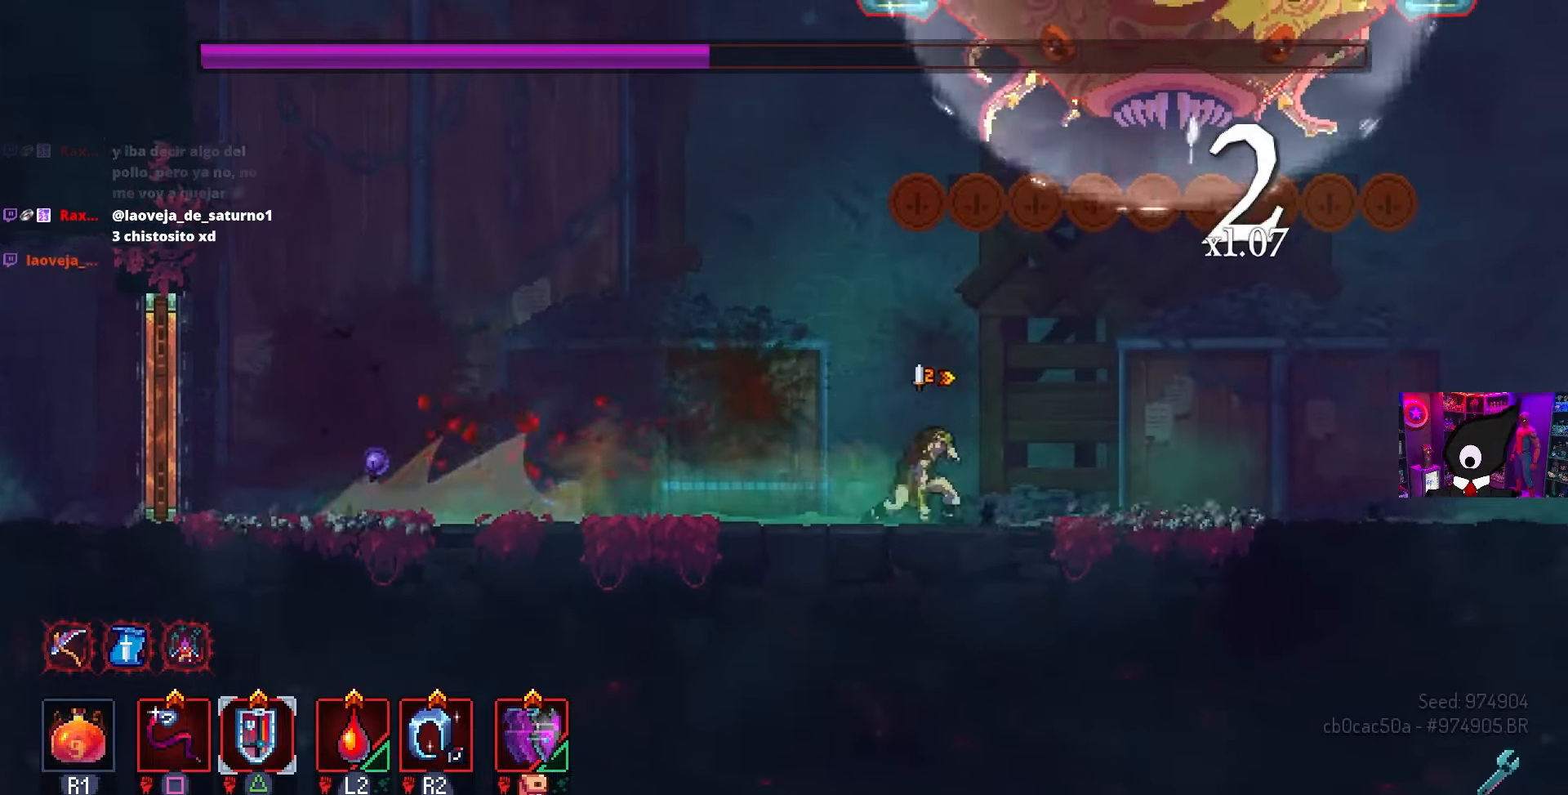
{"buttons": [], "left_stick": "center", "right_stick": "center", "events": [[50, "R2", "down"], [150, "R2", "up"], [183, "DPAD_LEFT", "up"]]}
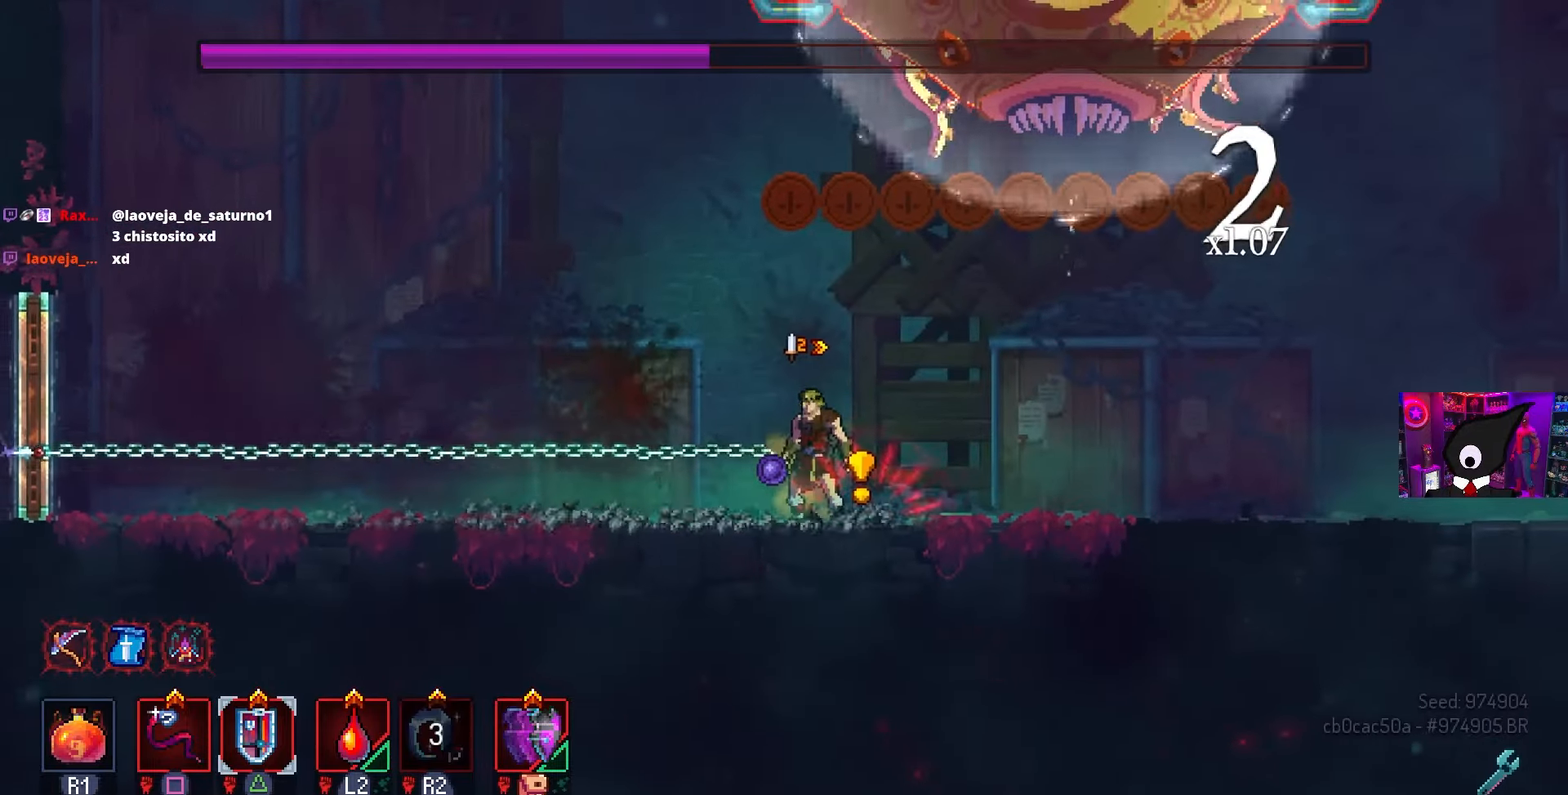
{"buttons": ["SQUARE", "DPAD_RIGHT"], "left_stick": "center", "right_stick": "center", "events": [[67, "DPAD_LEFT", "down"], [117, "CIRCLE", "down"], [217, "CIRCLE", "up"], [300, "DPAD_LEFT", "up"], [400, "SQUARE", "down"], [417, "DPAD_RIGHT", "down"]]}
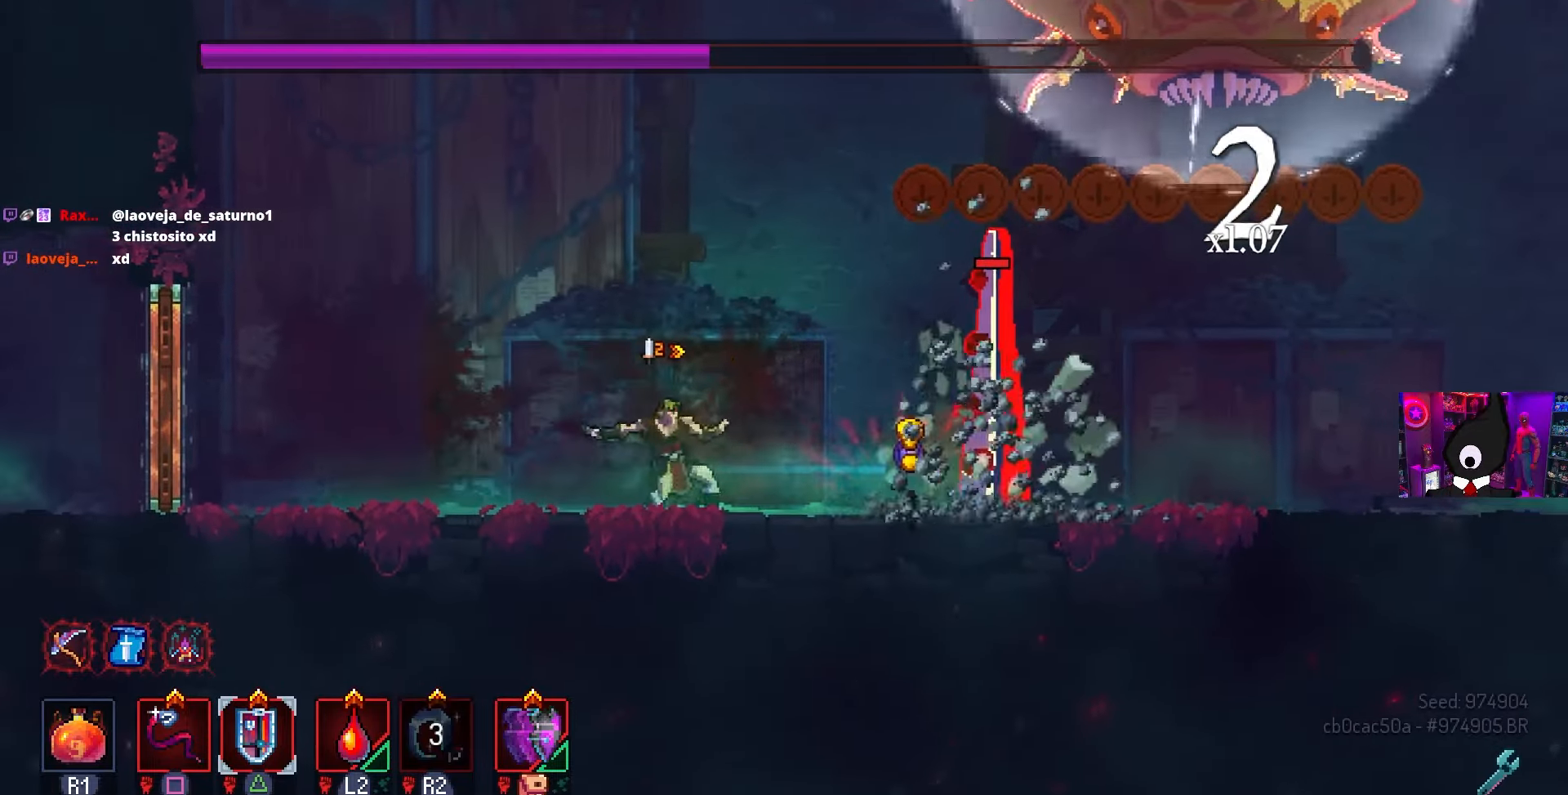
{"buttons": [], "left_stick": "center", "right_stick": "center", "events": [[400, "DPAD_RIGHT", "up"], [433, "SQUARE", "up"]]}
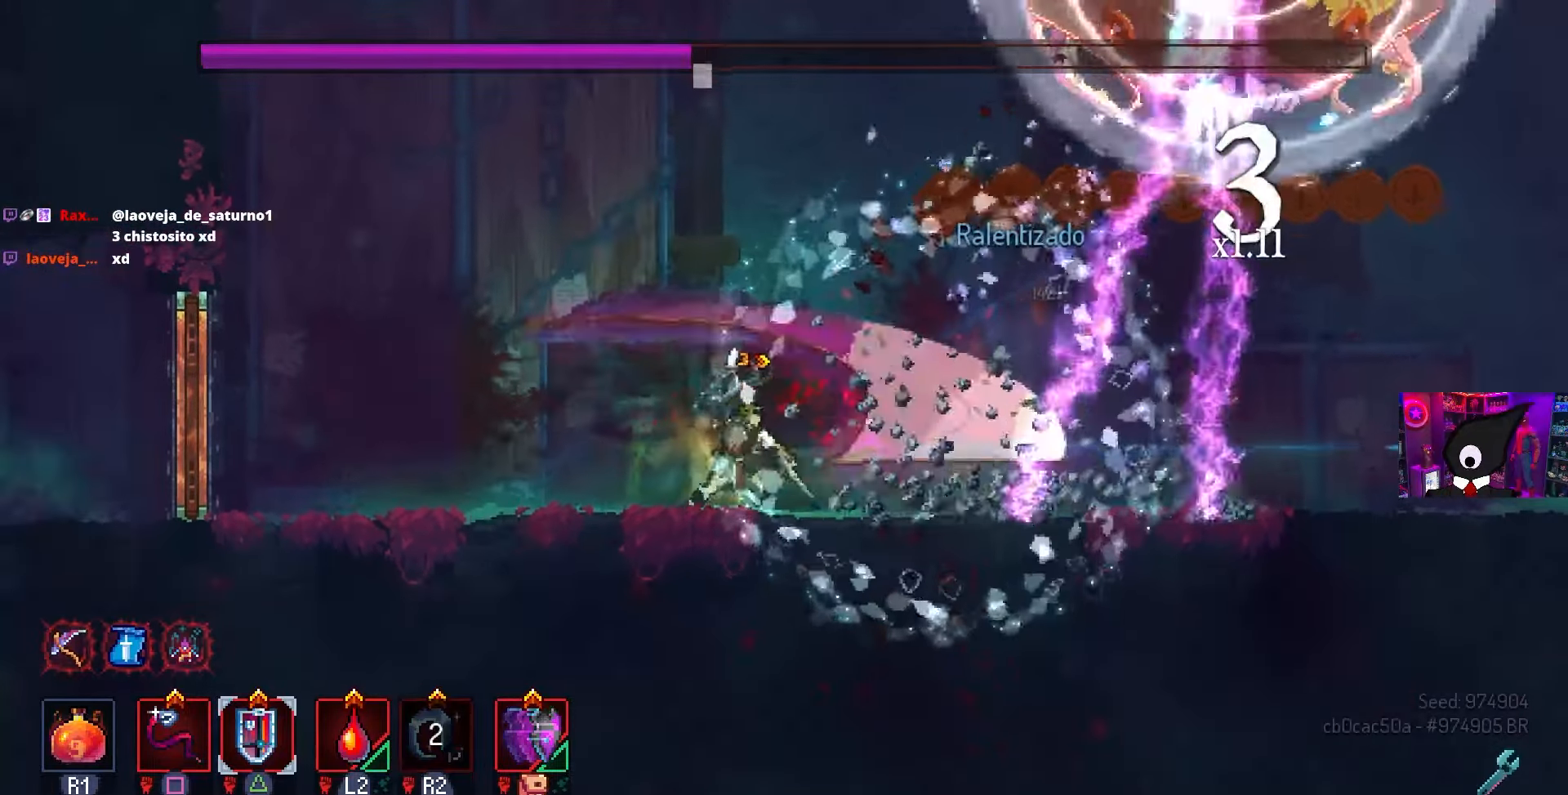
{"buttons": ["DPAD_LEFT"], "left_stick": "center", "right_stick": "center", "events": [[217, "DPAD_LEFT", "down"], [350, "CIRCLE", "down"], [483, "CIRCLE", "up"]]}
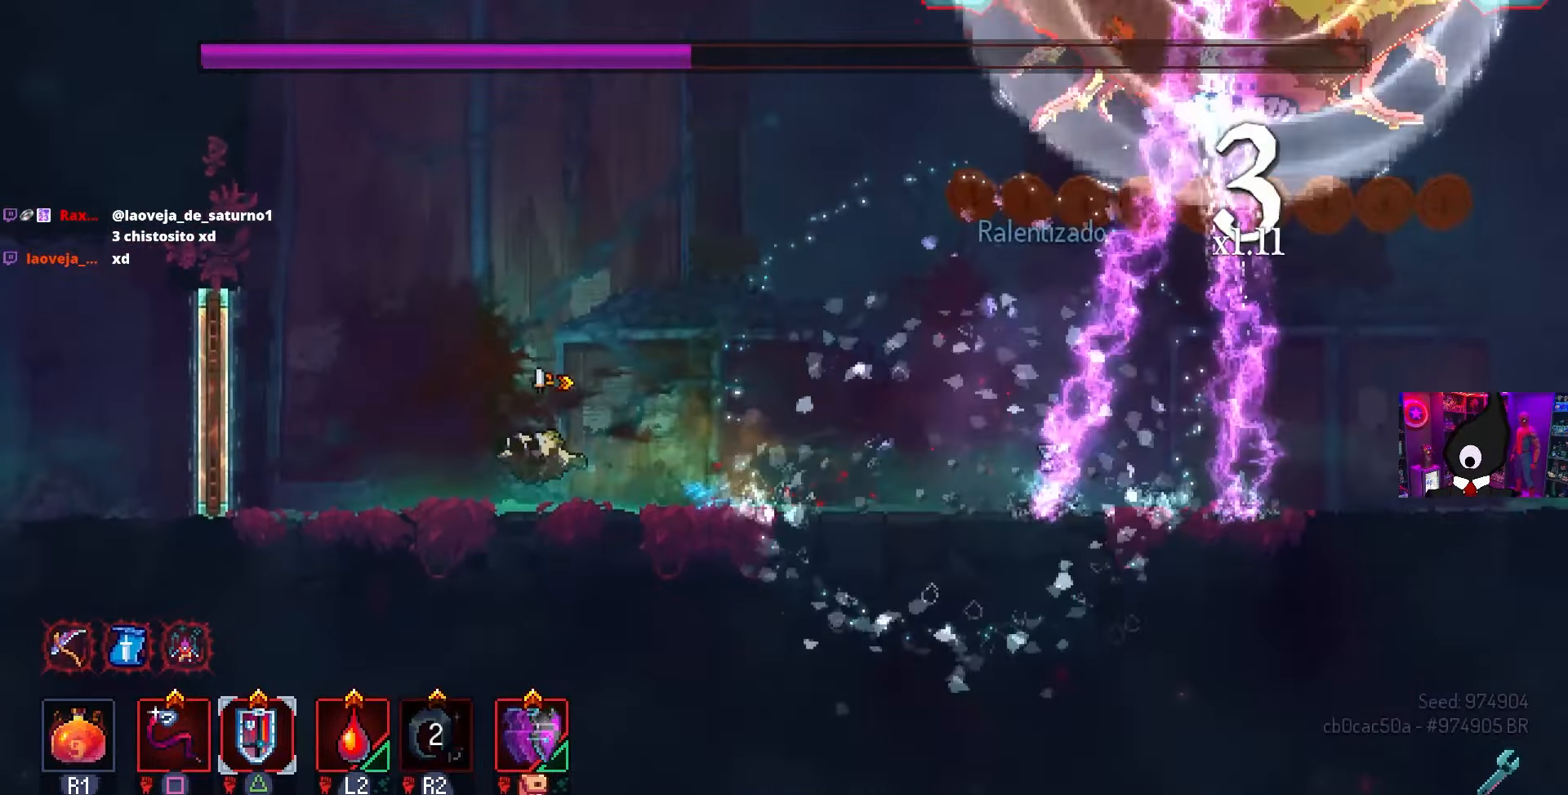
{"buttons": ["DPAD_RIGHT"], "left_stick": "center", "right_stick": "center", "events": [[200, "CROSS", "down"], [300, "CROSS", "up"], [300, "DPAD_LEFT", "up"], [400, "DPAD_RIGHT", "down"]]}
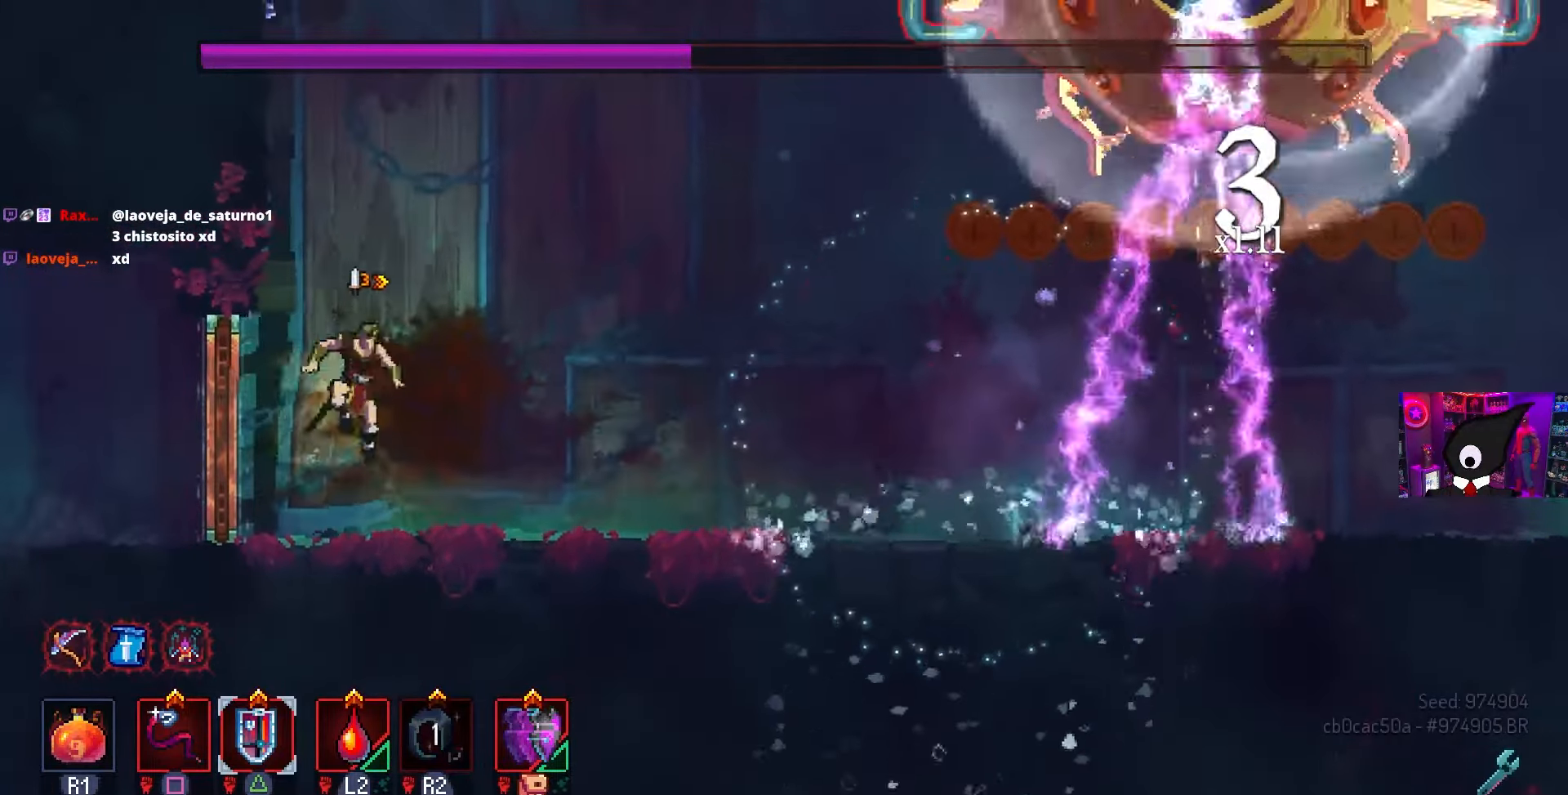
{"buttons": [], "left_stick": "center", "right_stick": "center", "events": [[33, "DPAD_RIGHT", "up"]]}
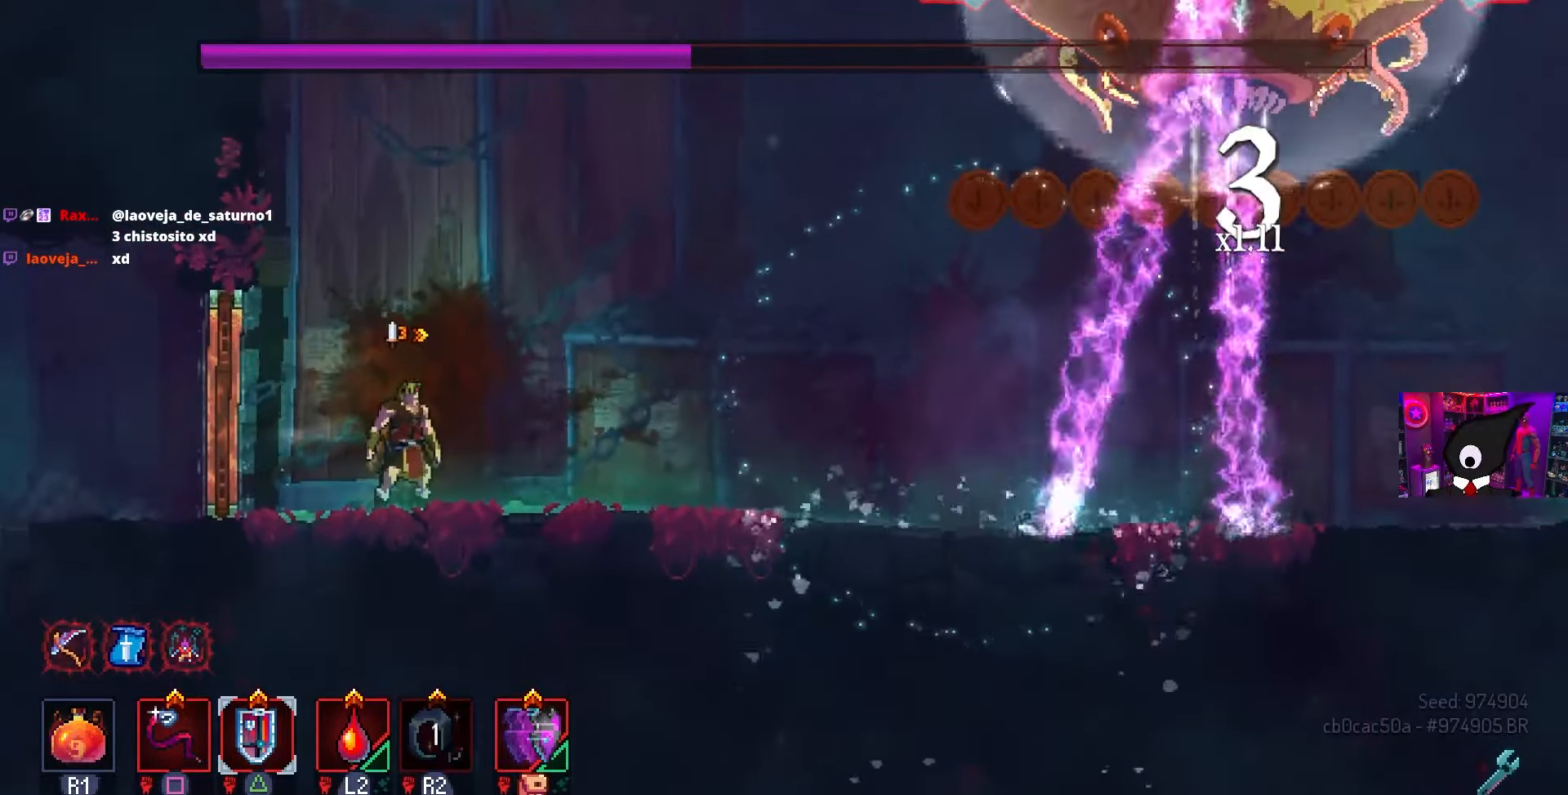
{"buttons": [], "left_stick": "center", "right_stick": "center", "events": []}
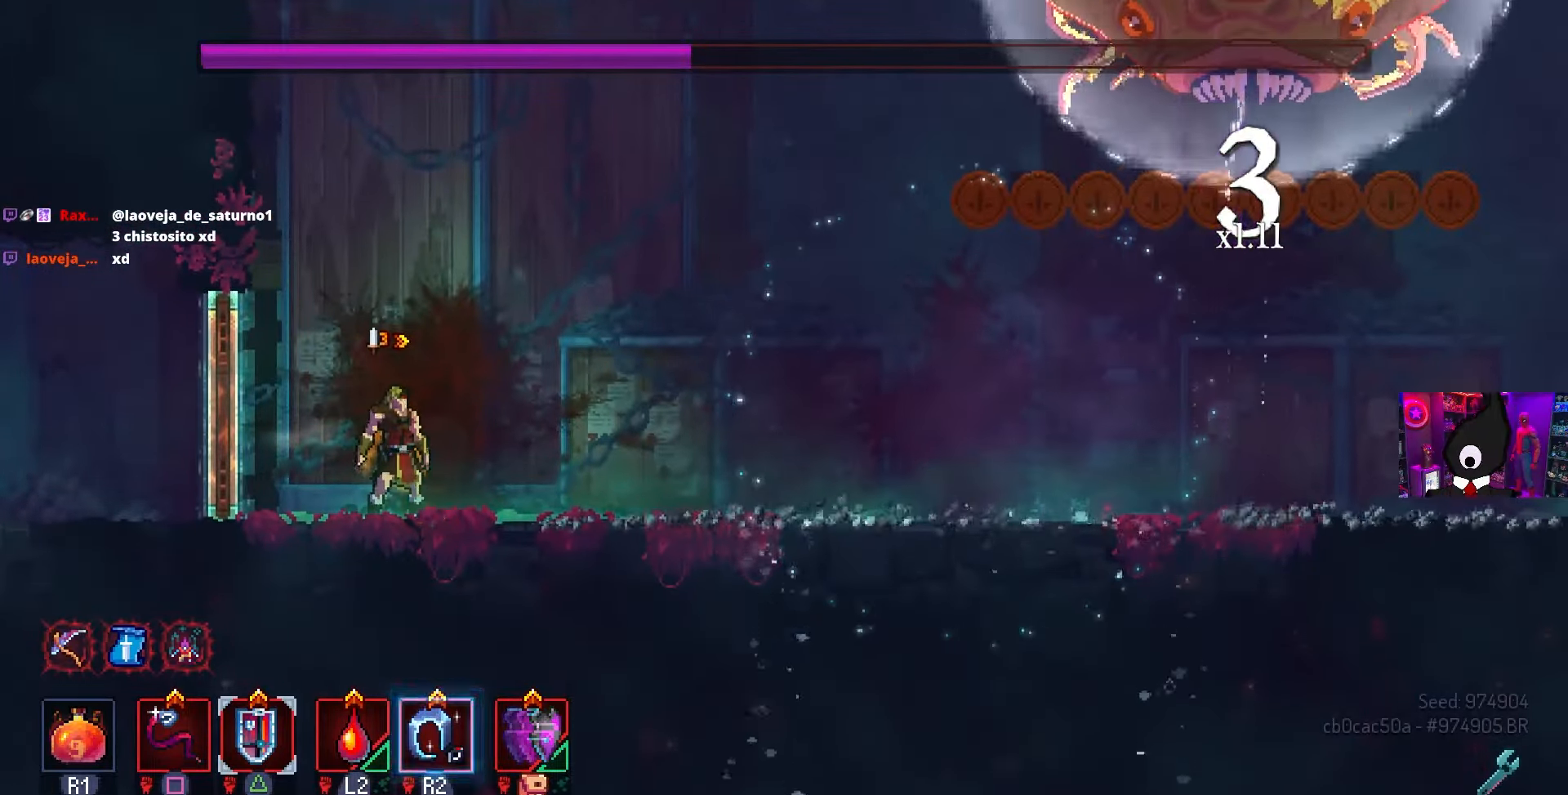
{"buttons": [], "left_stick": "center", "right_stick": "center", "events": []}
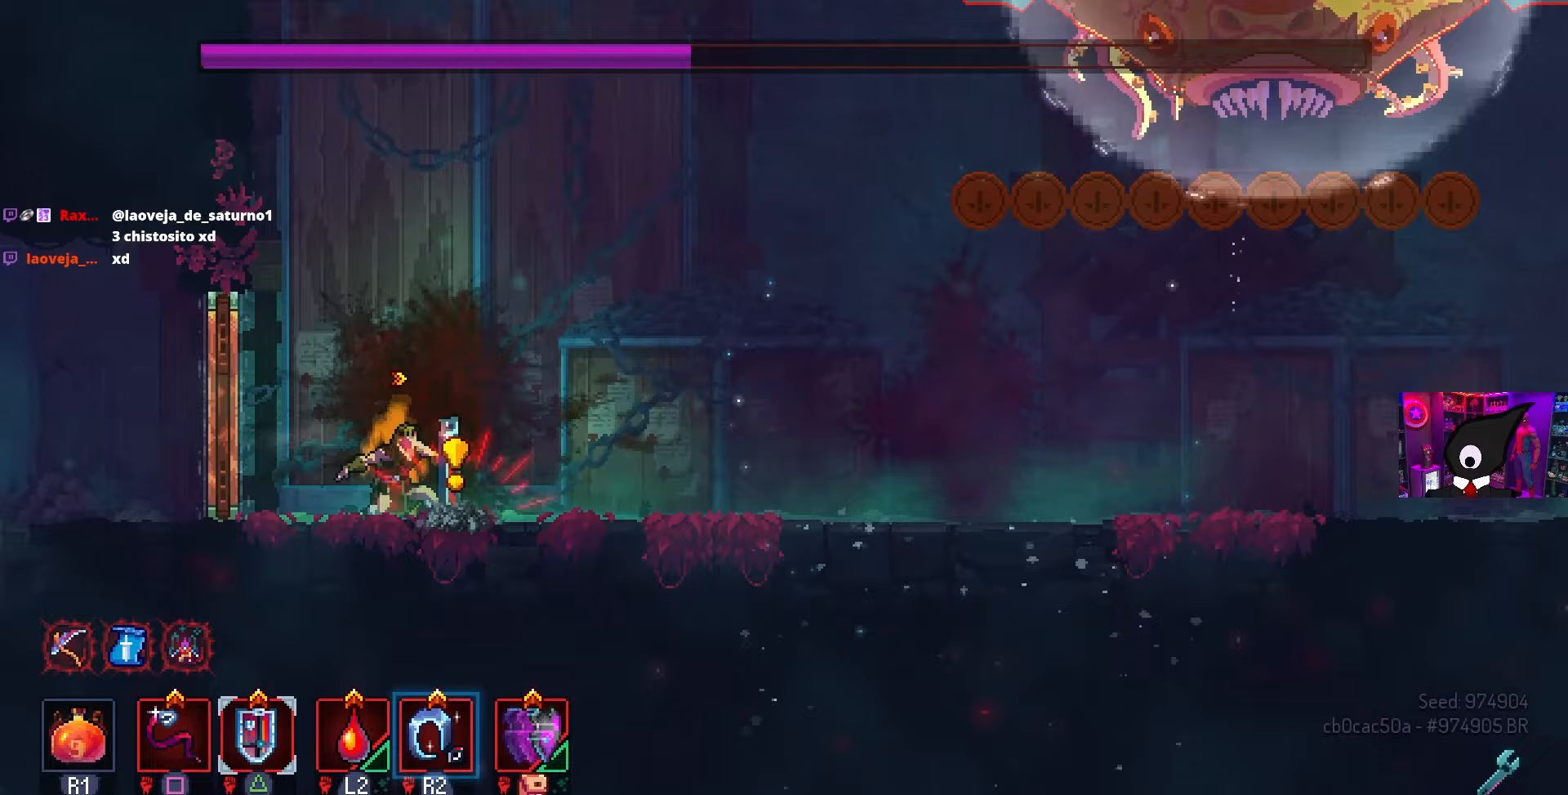
{"buttons": ["SQUARE"], "left_stick": "center", "right_stick": "center", "events": [[33, "TRIANGLE", "down"], [83, "TRIANGLE", "up"], [183, "SQUARE", "down"]]}
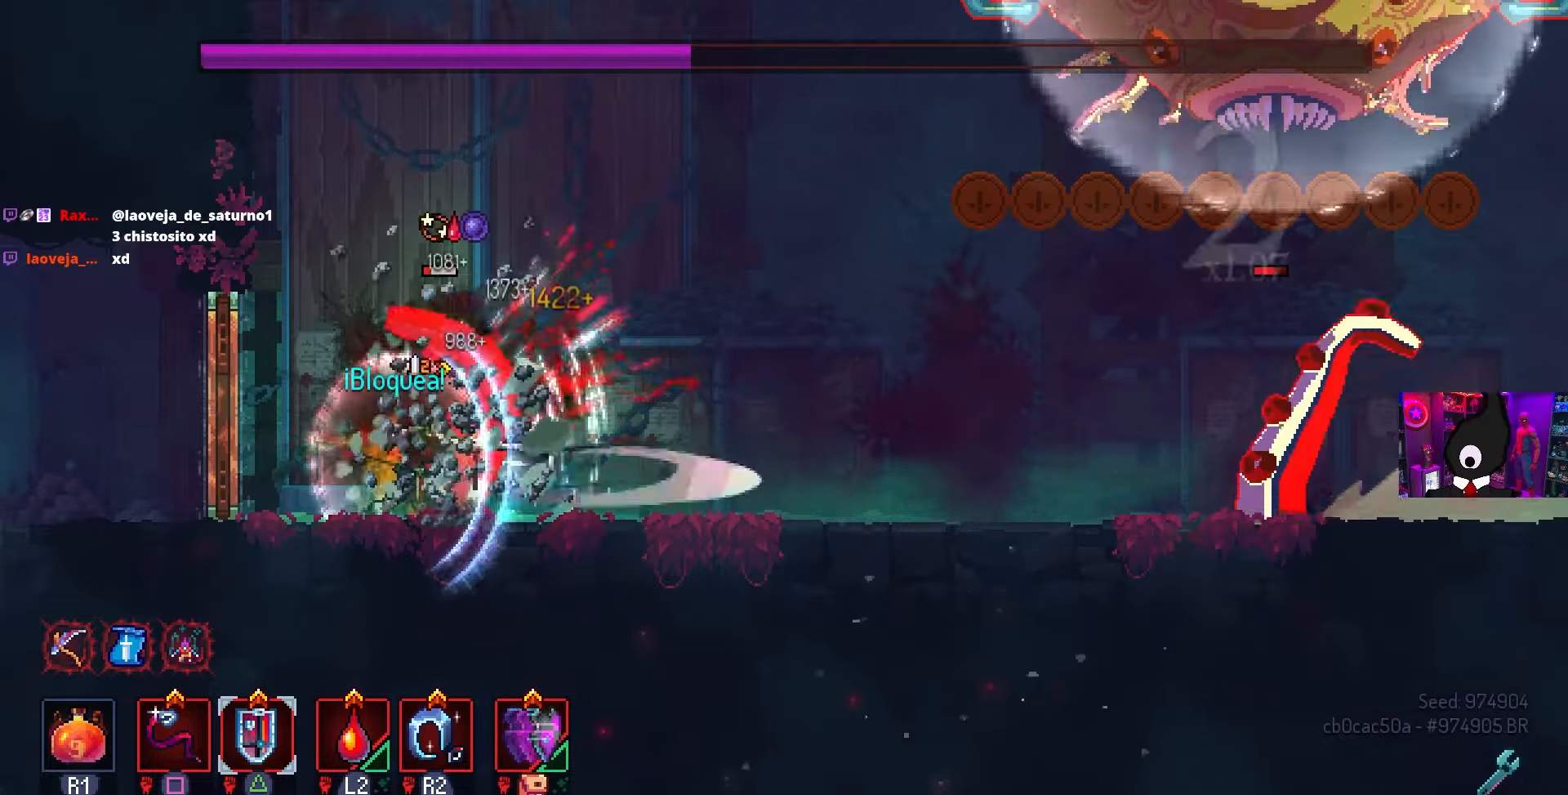
{"buttons": [], "left_stick": "center", "right_stick": "center", "events": [[317, "SQUARE", "up"], [383, "TRIANGLE", "down"], [483, "TRIANGLE", "up"]]}
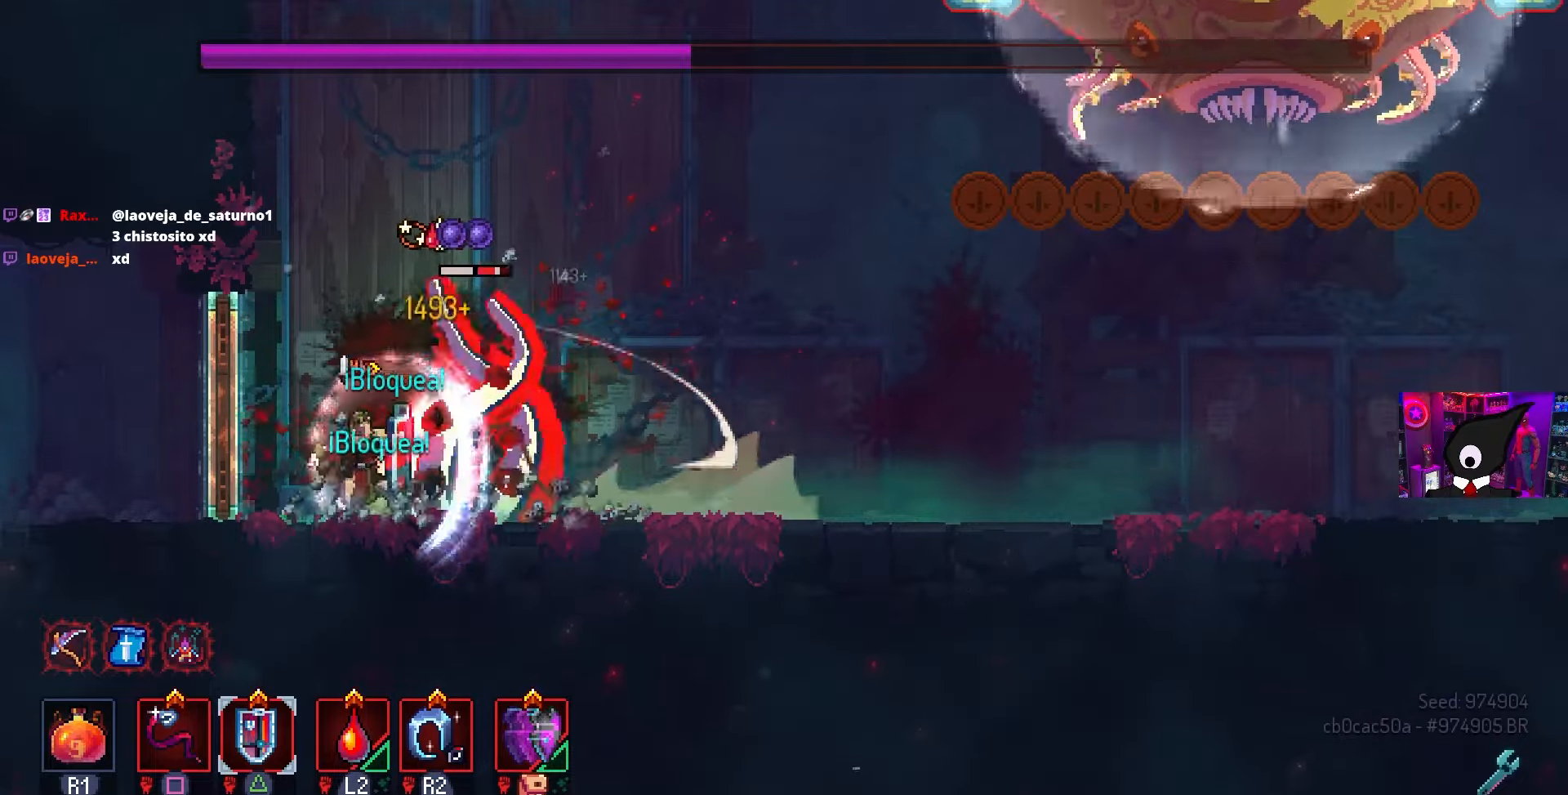
{"buttons": ["SQUARE"], "left_stick": "center", "right_stick": "center", "events": [[117, "SQUARE", "down"]]}
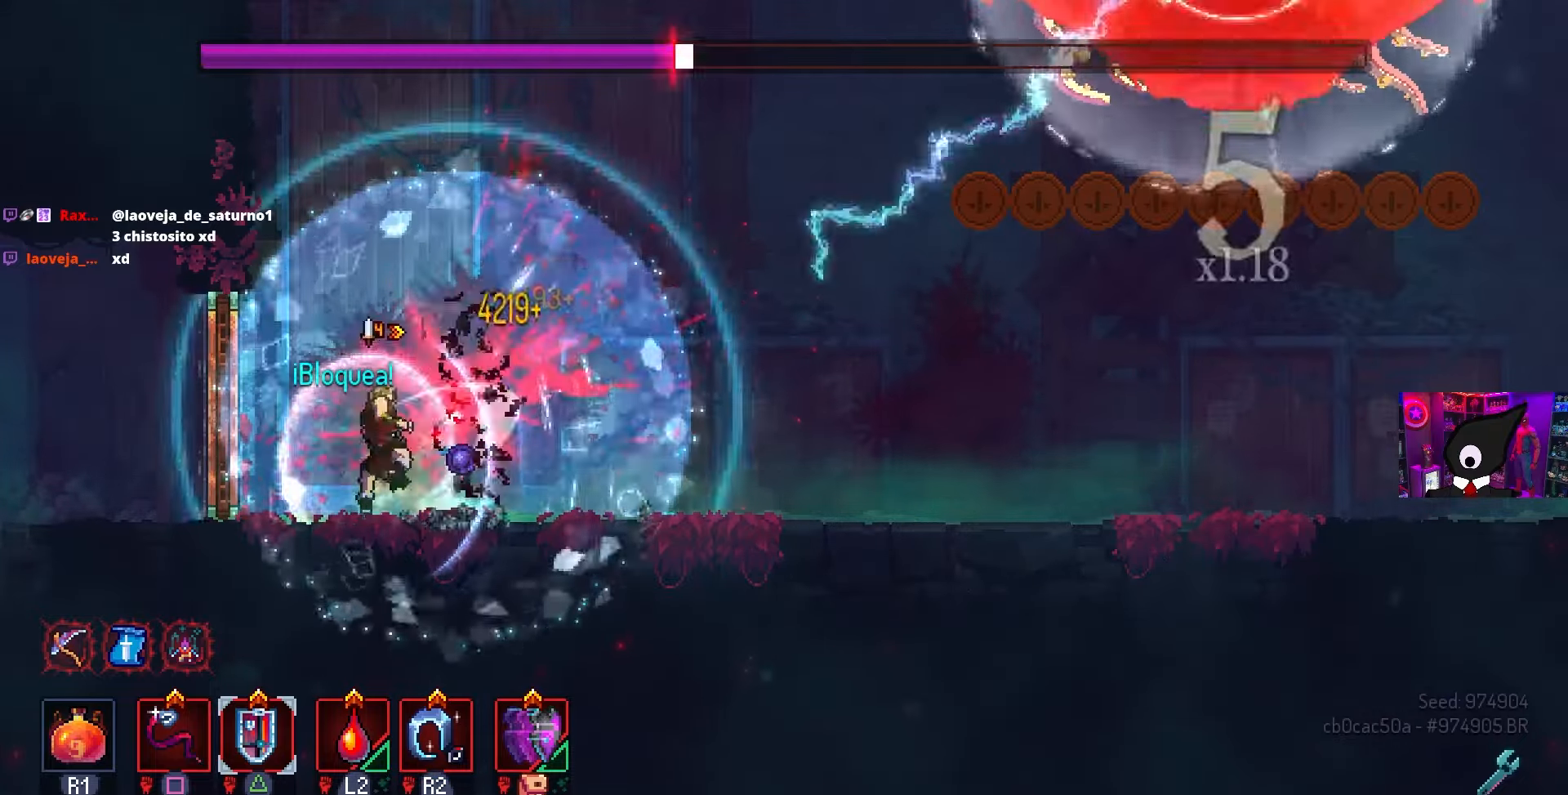
{"buttons": [], "left_stick": "center", "right_stick": "center", "events": [[67, "SQUARE", "up"]]}
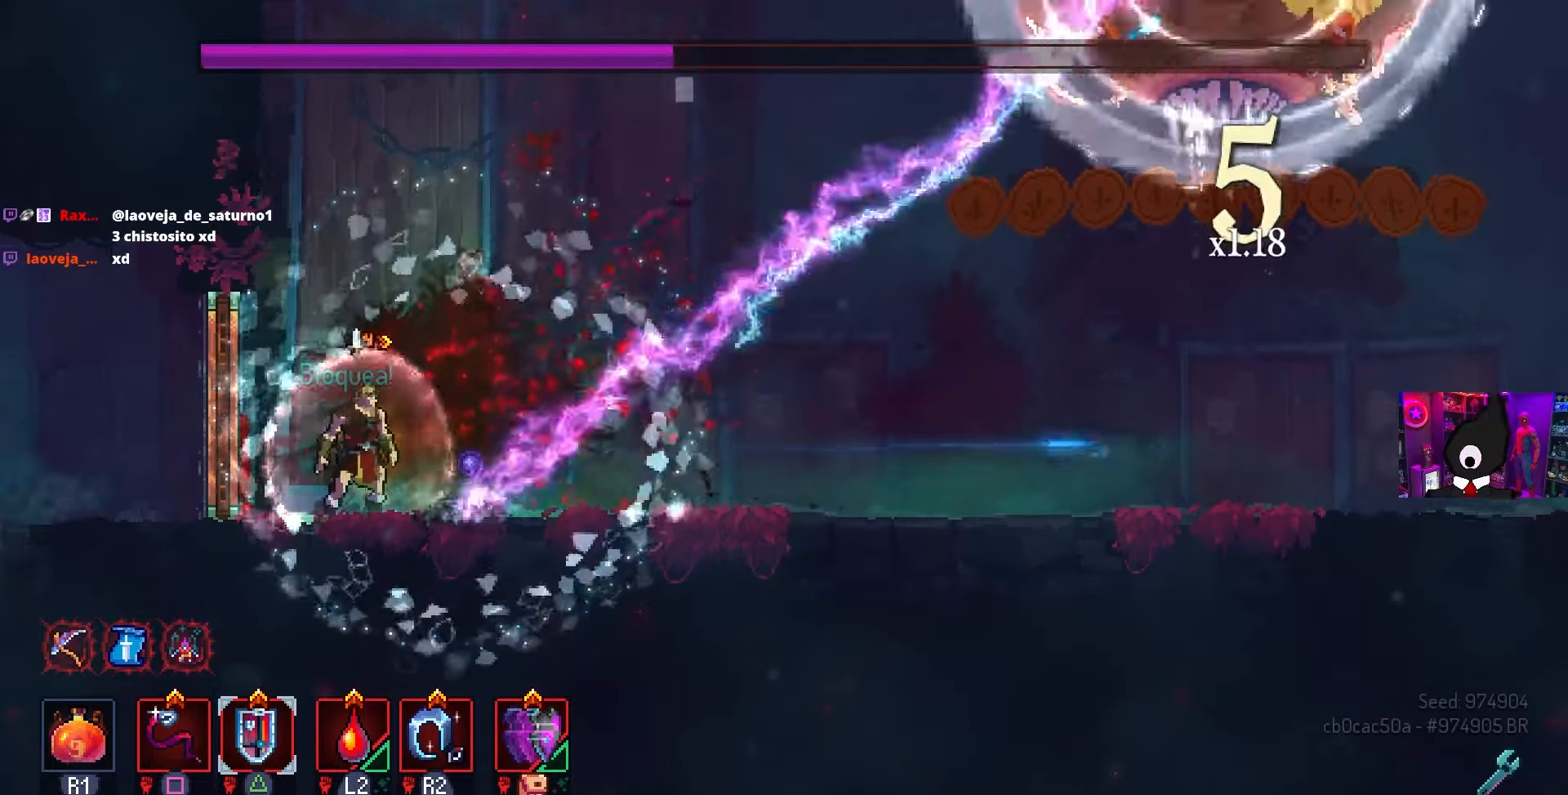
{"buttons": [], "left_stick": "center", "right_stick": "center", "events": [[333, "DPAD_DOWN", "down"], [433, "DPAD_DOWN", "up"]]}
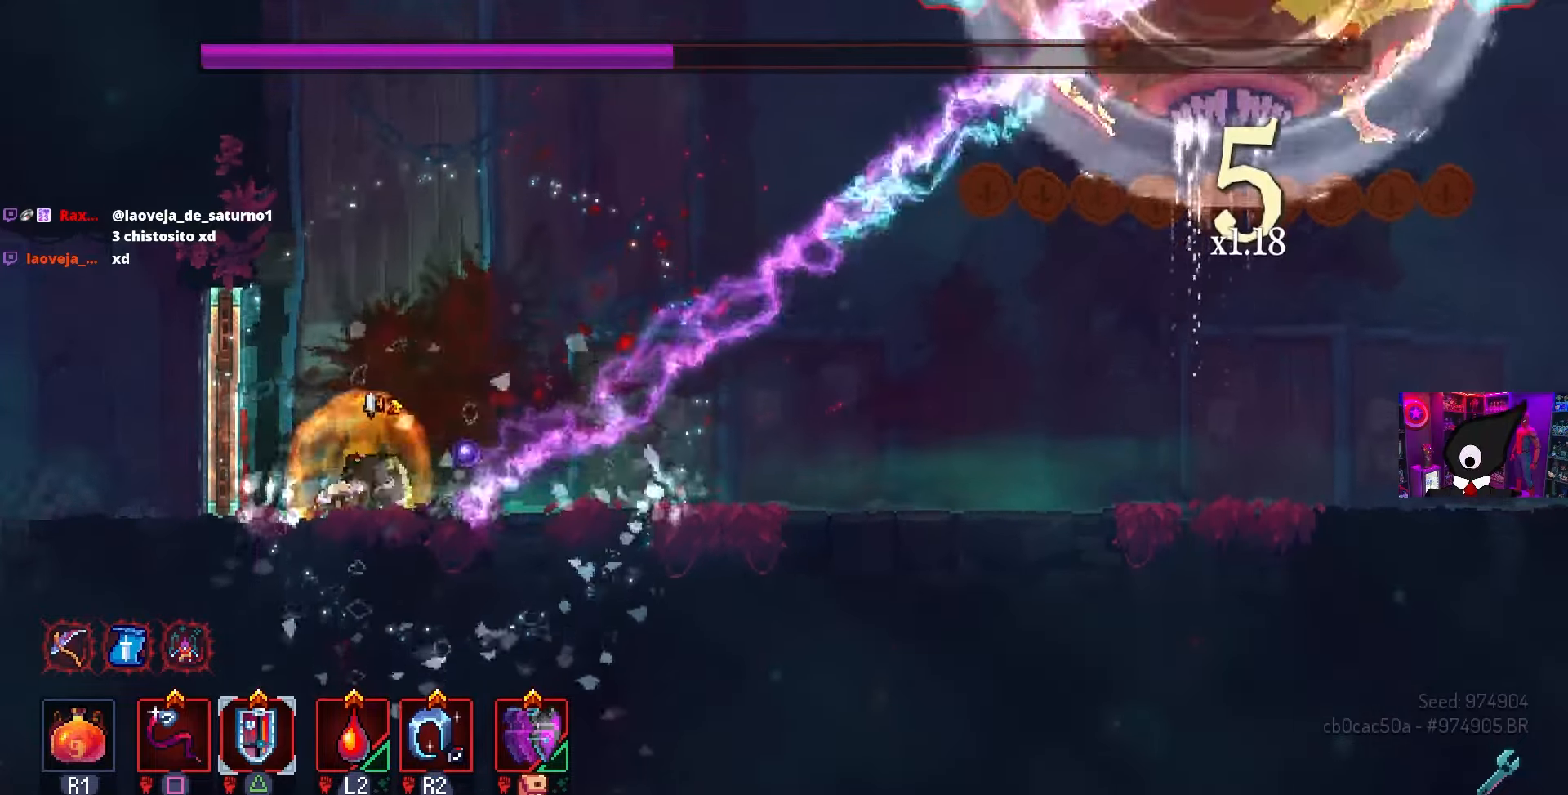
{"buttons": [], "left_stick": "center", "right_stick": "center", "events": [[133, "DPAD_DOWN", "down"], [233, "DPAD_DOWN", "up"], [417, "DPAD_DOWN", "down"], [500, "DPAD_DOWN", "up"]]}
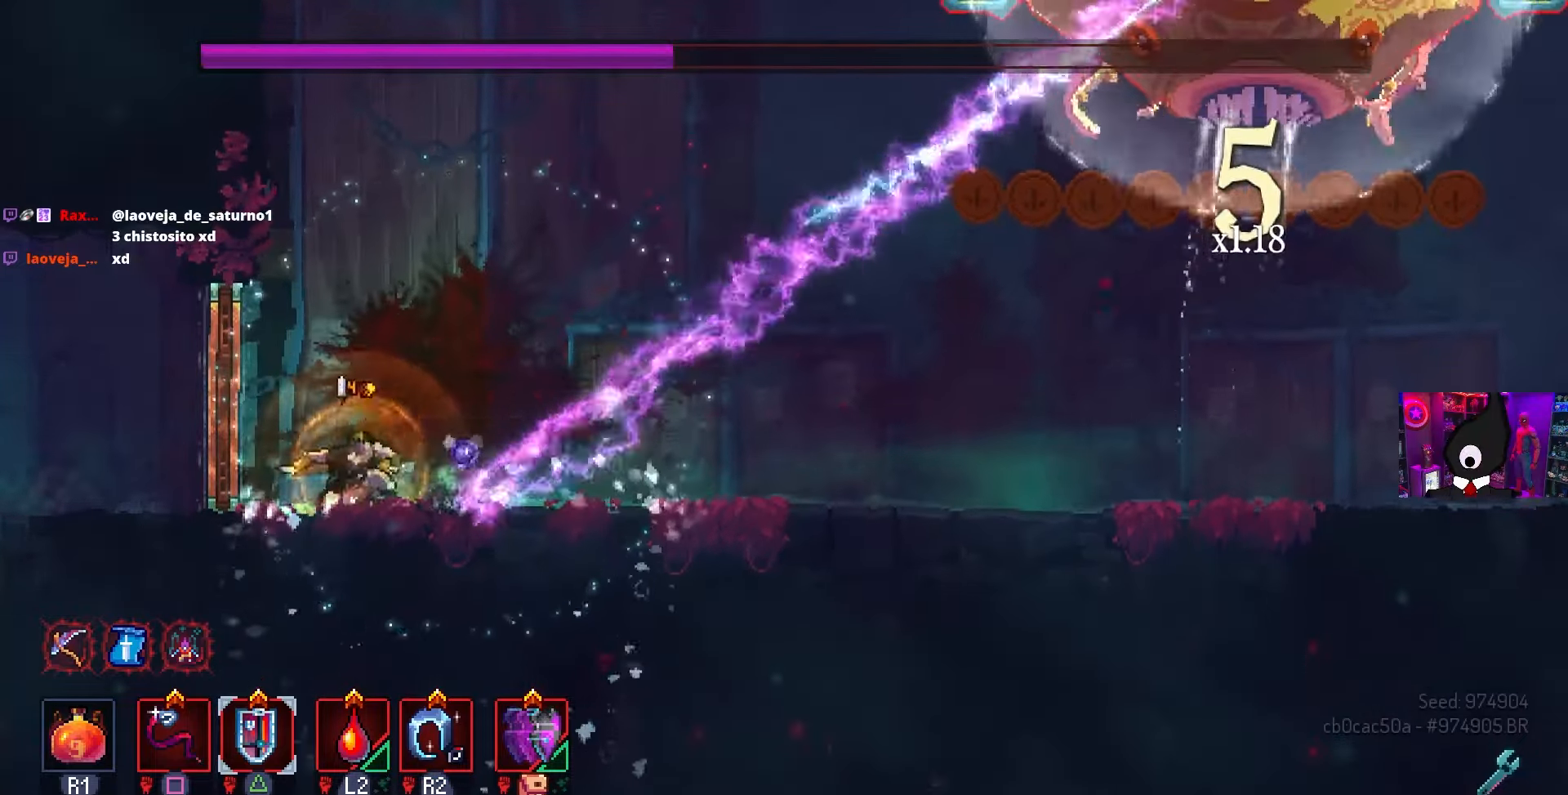
{"buttons": [], "left_stick": "center", "right_stick": "center", "events": []}
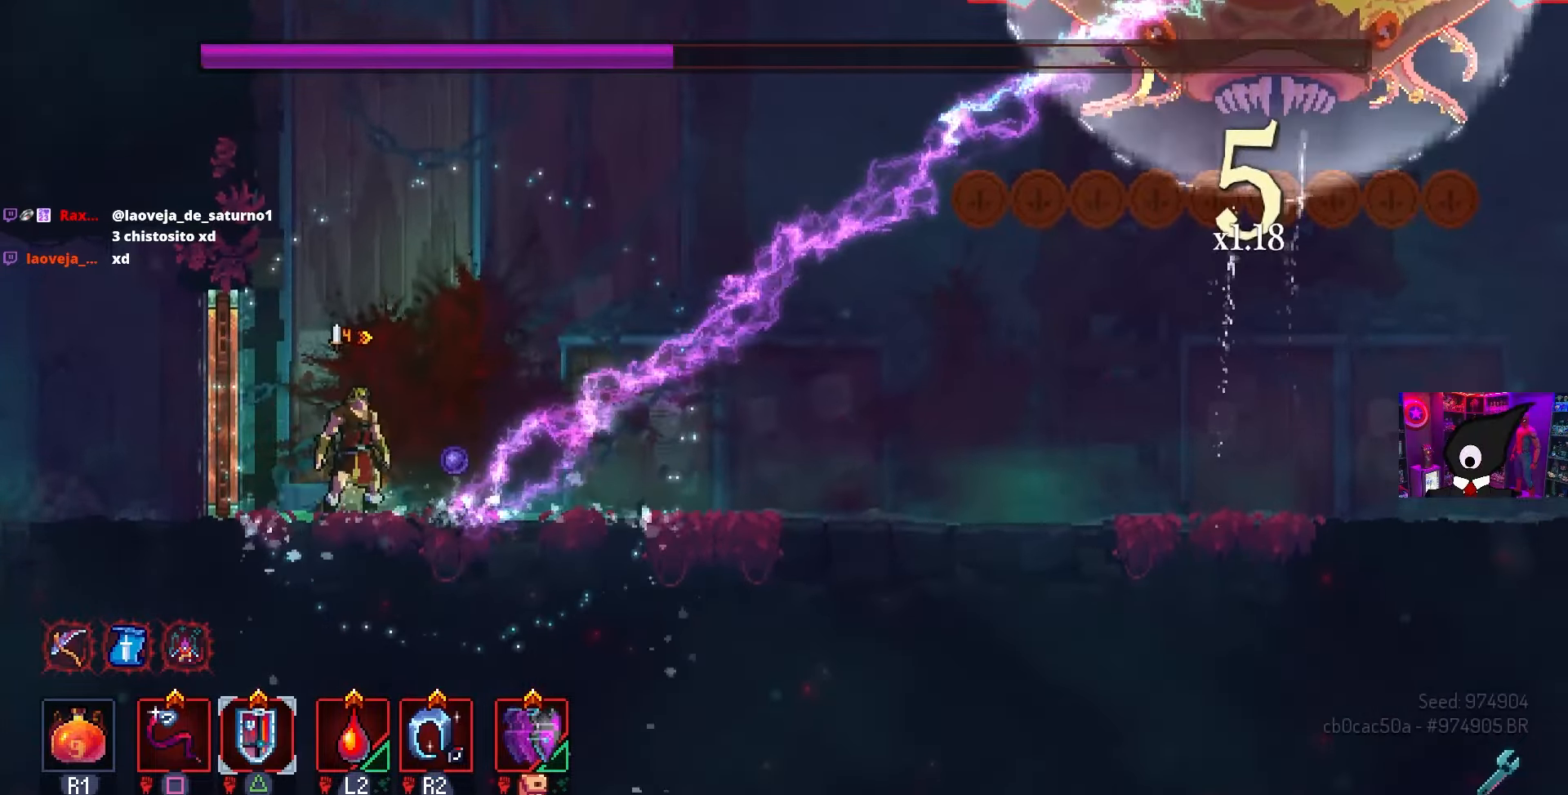
{"buttons": ["DPAD_RIGHT"], "left_stick": "center", "right_stick": "center", "events": [[483, "DPAD_RIGHT", "down"]]}